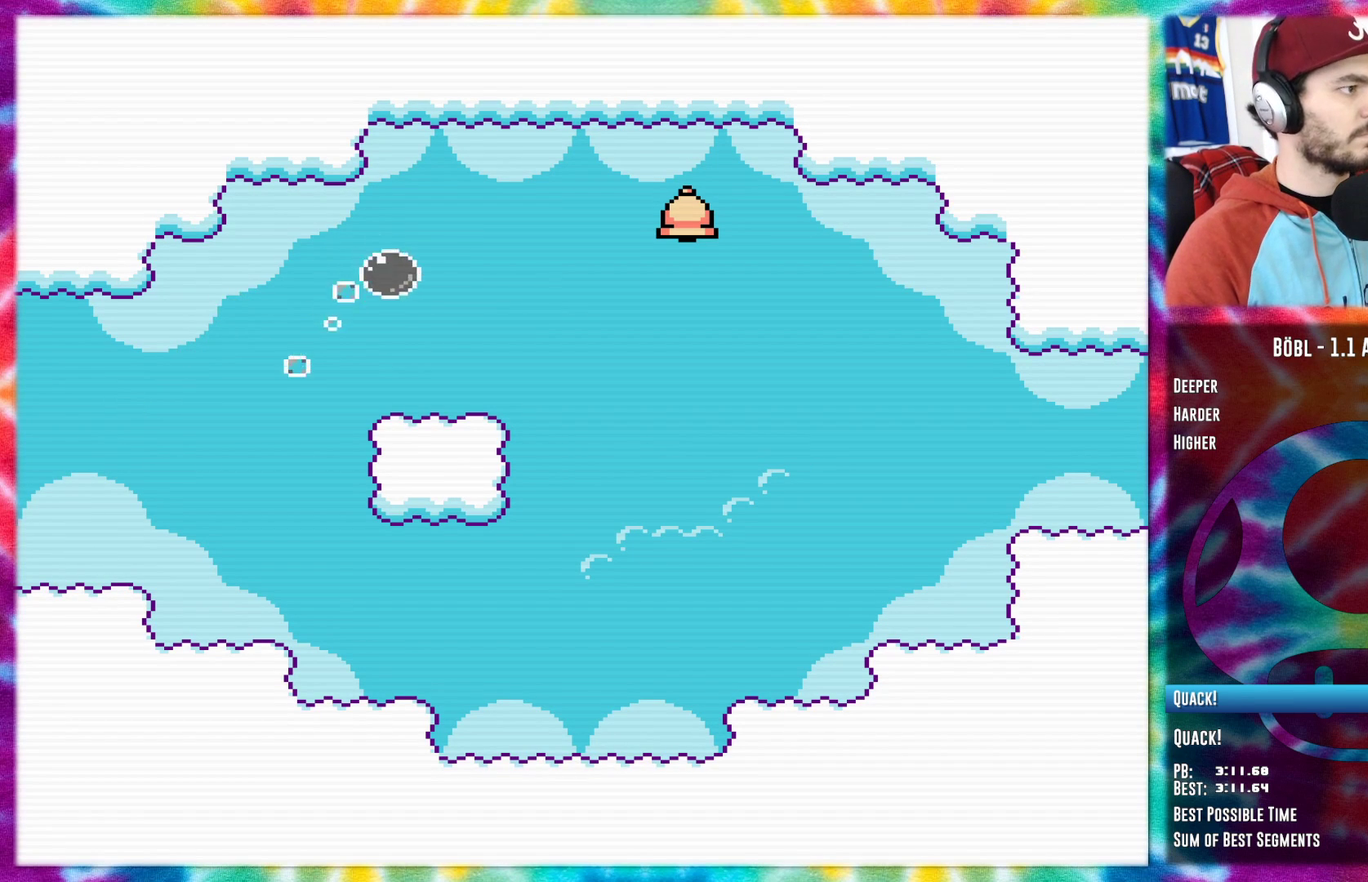
Gameplay with a controller (Nintendo layout); each line is a JSON object with the inputs held at the frame after it. "events" lists button and stick changes between this image and that frame as [ms after this image, input, new state], when the widget could be followed in between. Not read: L3 R3.
{"buttons": ["DPAD_RIGHT"], "events": [[317, "A", "up"]]}
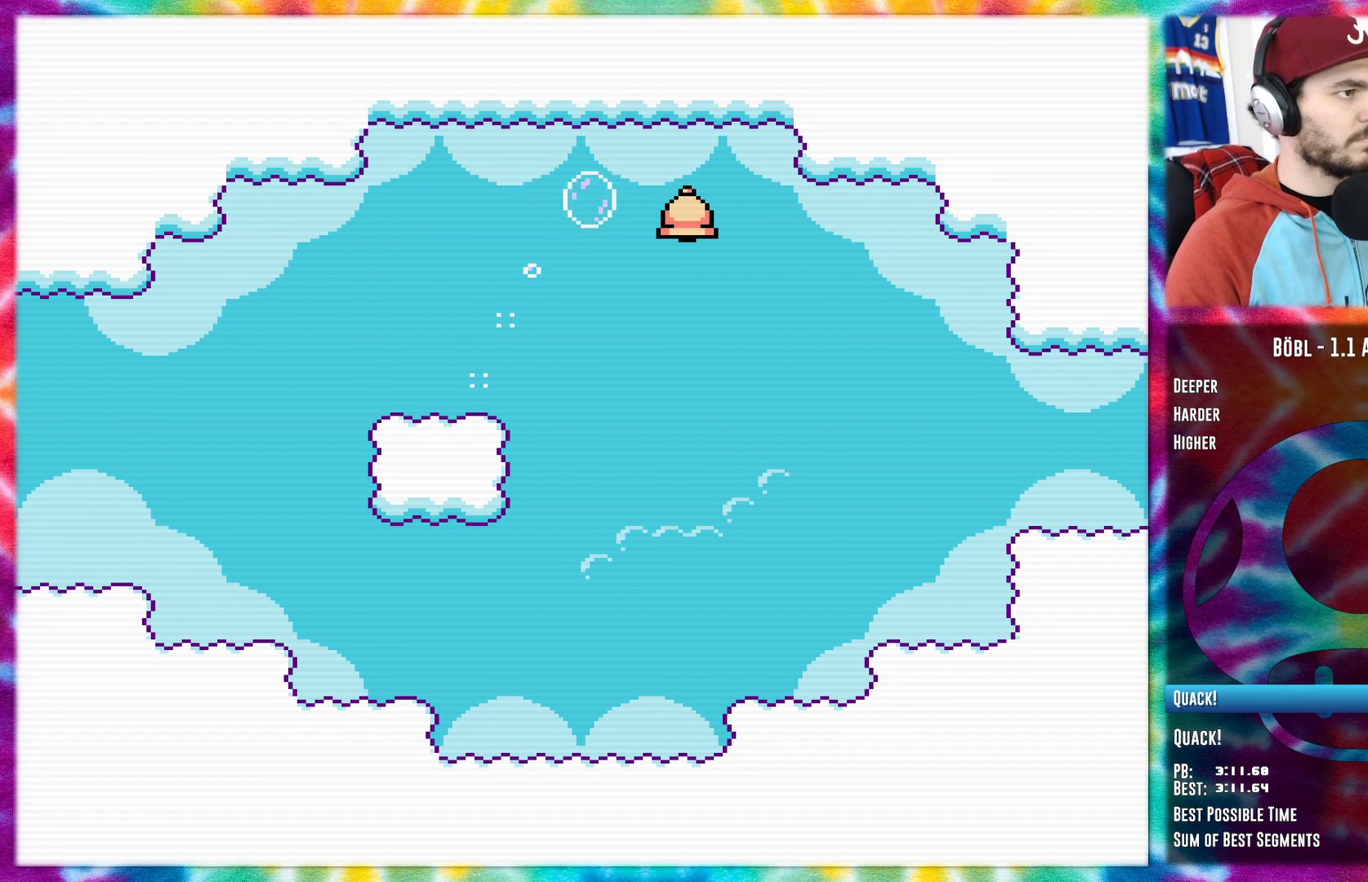
{"buttons": ["DPAD_RIGHT"], "events": []}
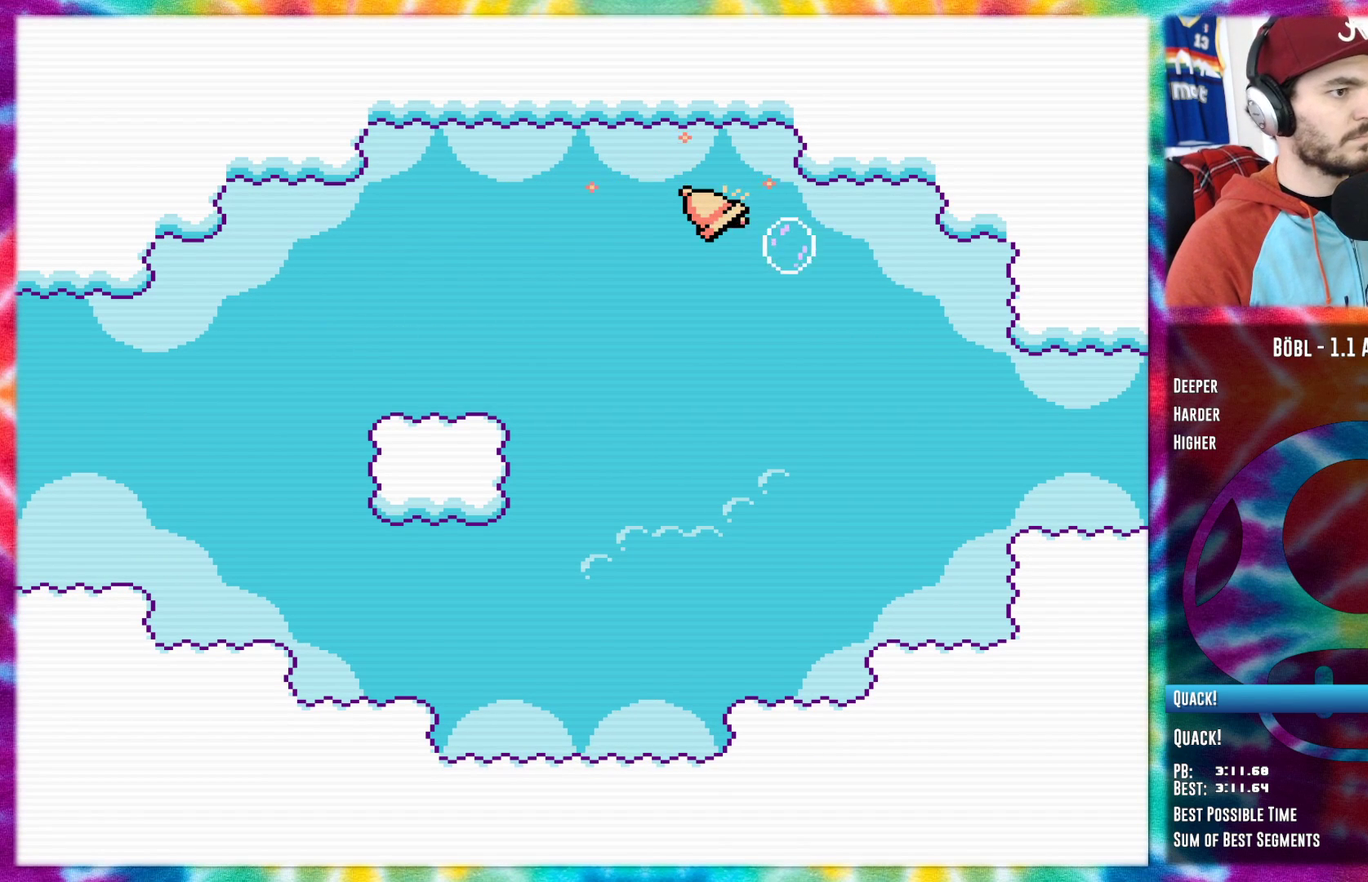
{"buttons": ["B", "DPAD_RIGHT"], "events": [[467, "B", "down"]]}
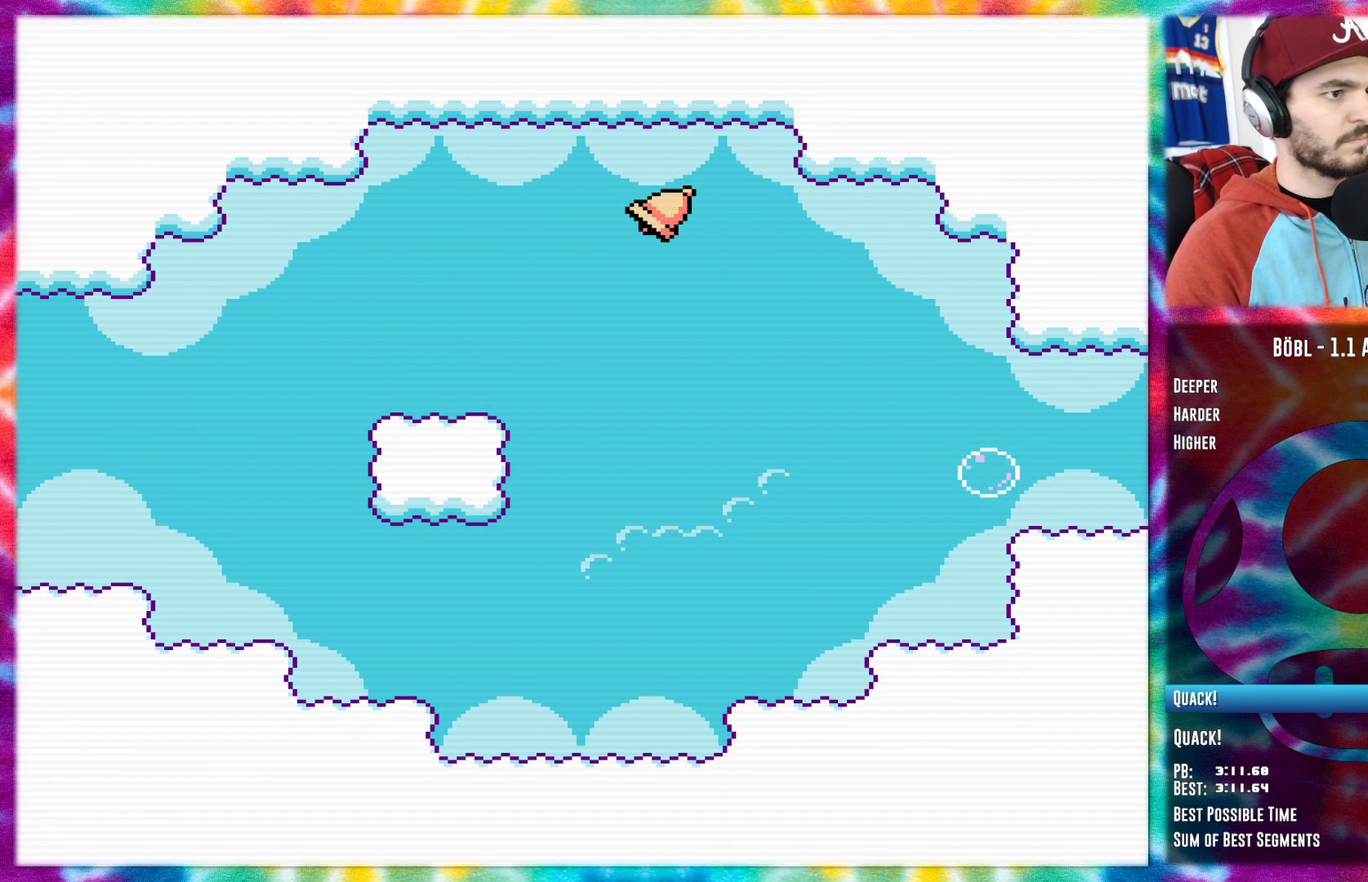
{"buttons": ["DPAD_RIGHT"], "events": [[67, "B", "up"], [151, "A", "down"], [434, "A", "up"]]}
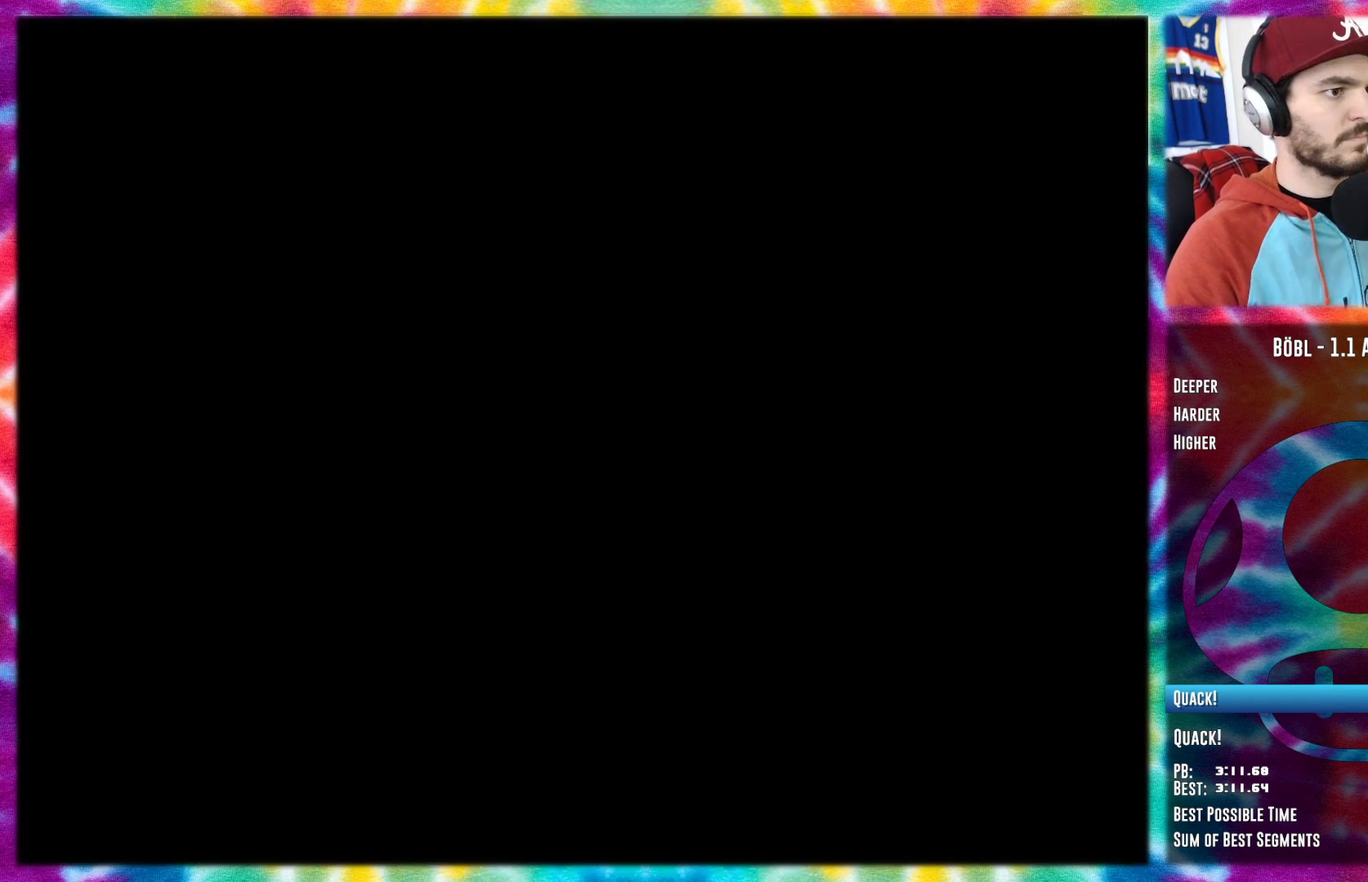
{"buttons": ["A", "DPAD_RIGHT"], "events": [[434, "A", "down"]]}
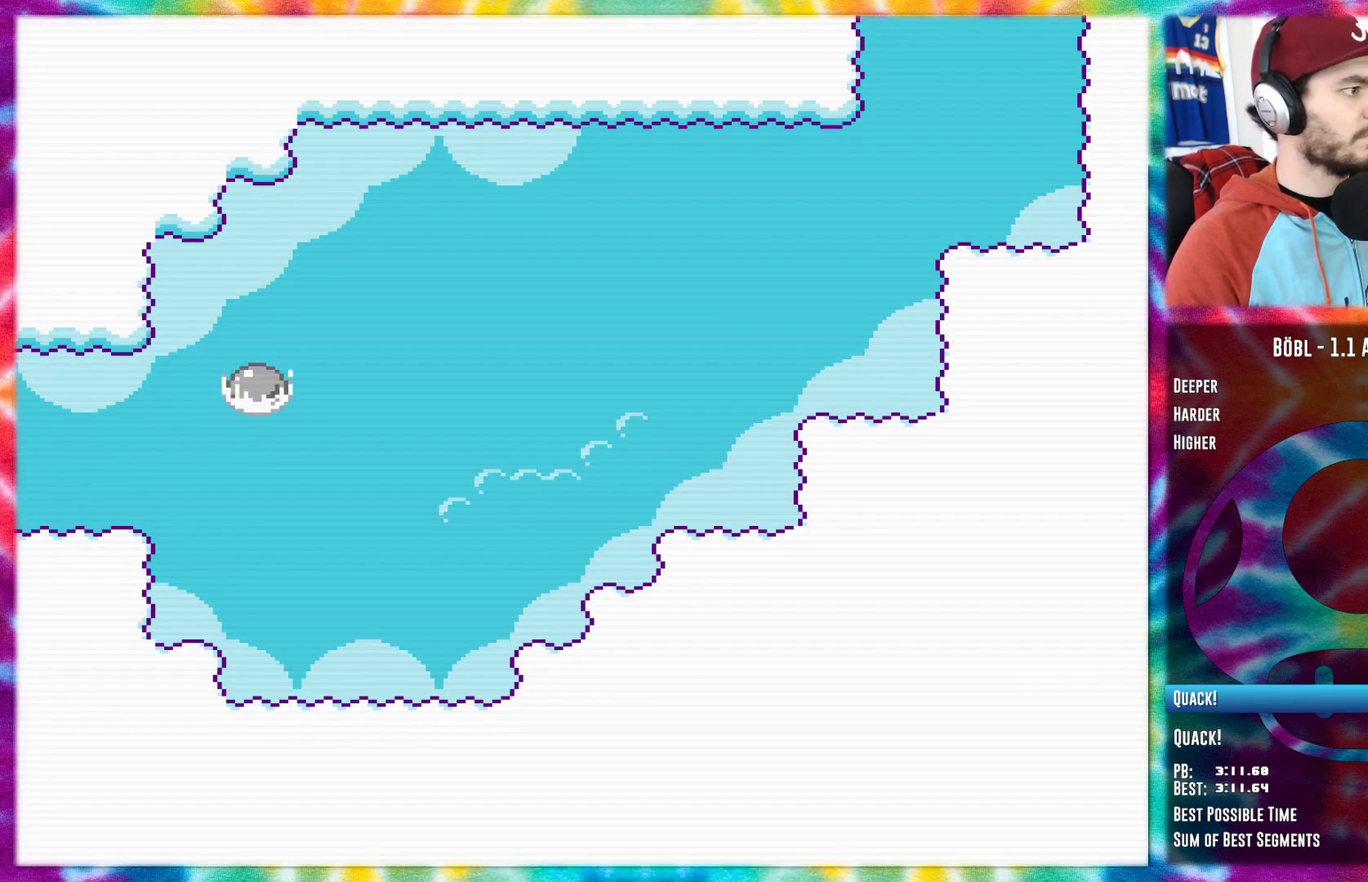
{"buttons": ["DPAD_RIGHT"], "events": [[434, "A", "up"]]}
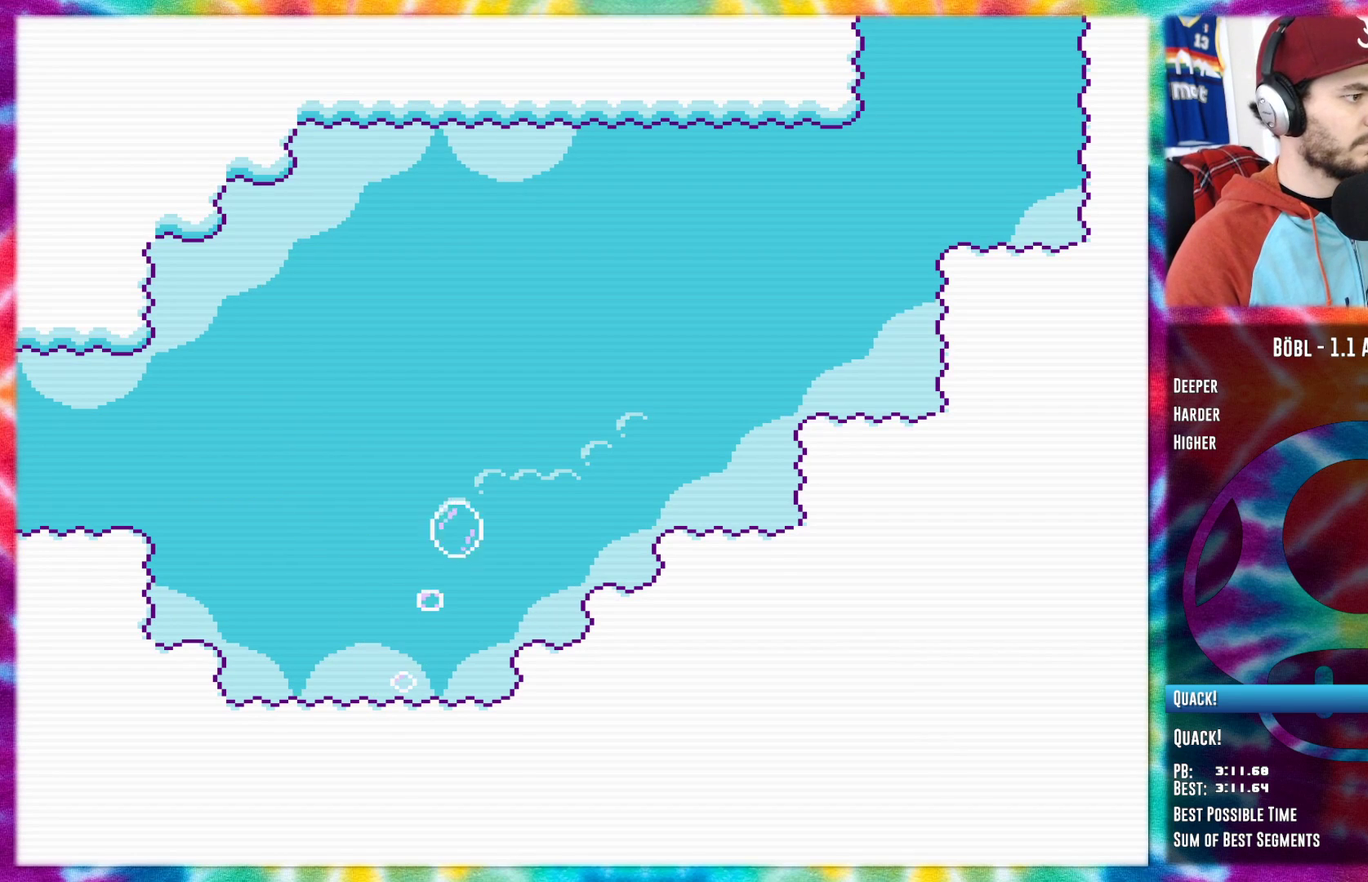
{"buttons": ["B", "DPAD_RIGHT"], "events": [[500, "B", "down"]]}
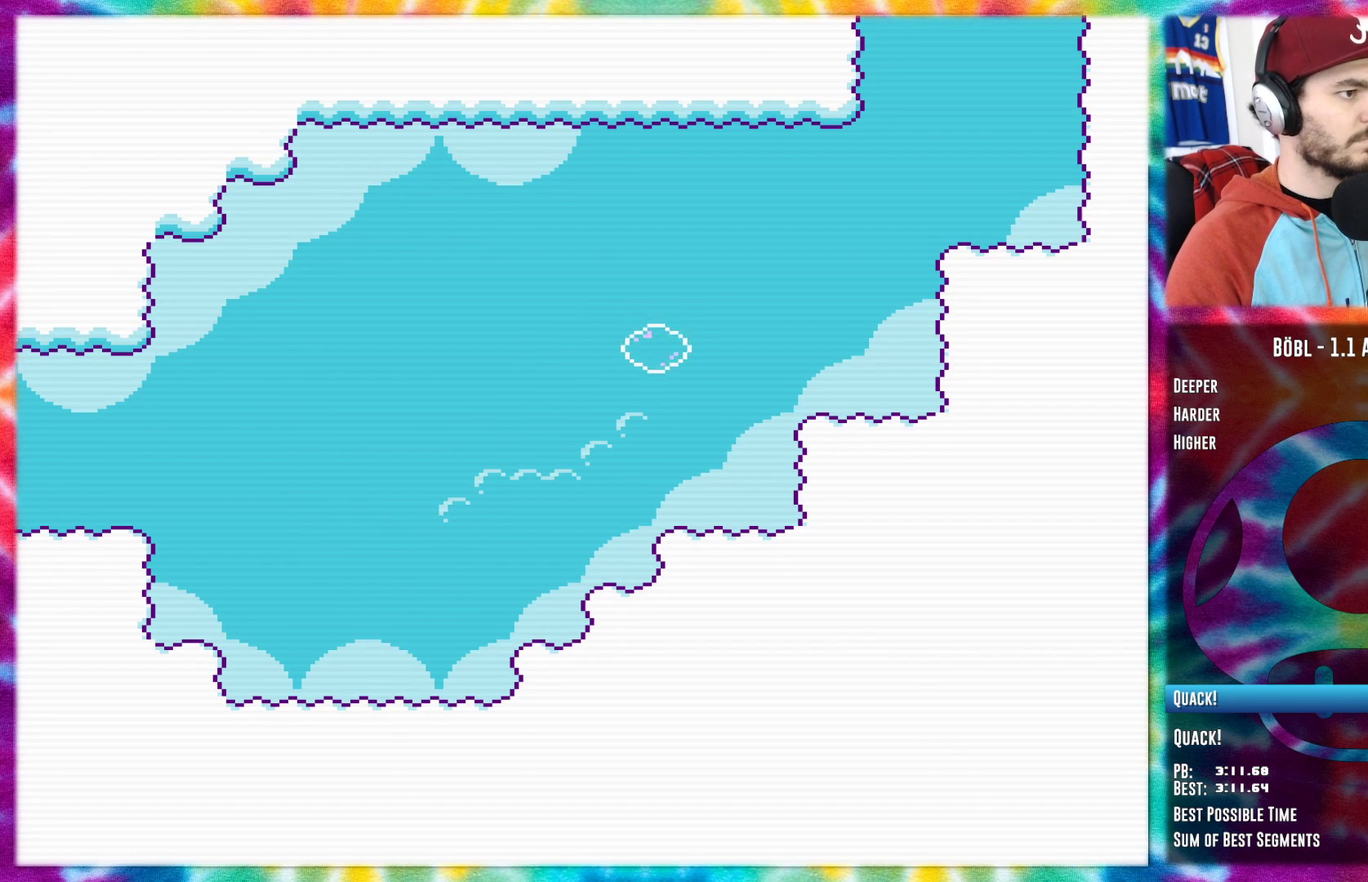
{"buttons": ["A"], "events": [[151, "B", "up"], [251, "A", "down"], [434, "DPAD_RIGHT", "up"]]}
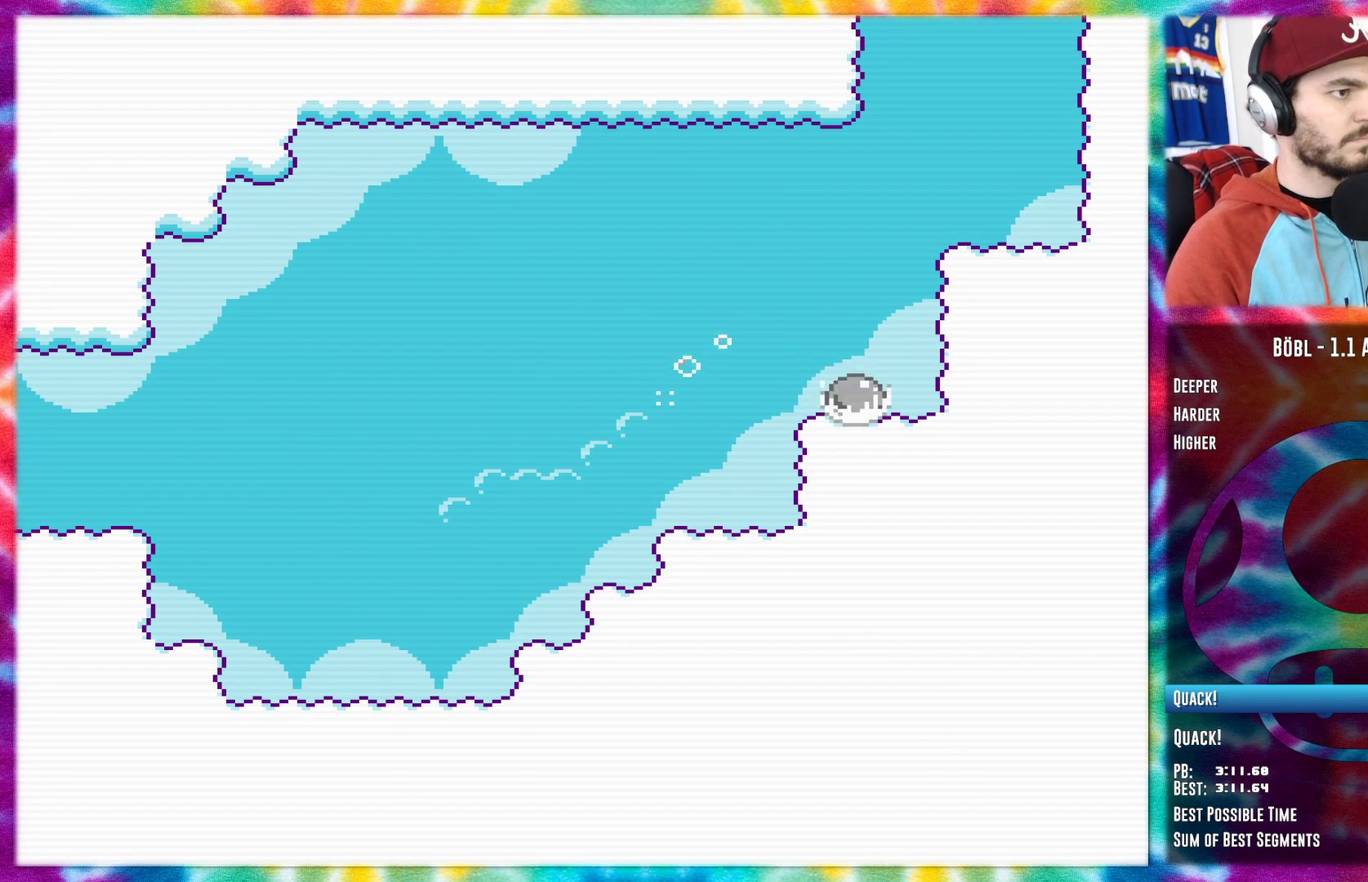
{"buttons": ["A"], "events": [[33, "A", "up"], [217, "B", "down"], [250, "DPAD_RIGHT", "down"], [250, "DPAD_UP", "down"], [384, "DPAD_UP", "up"], [400, "B", "up"], [400, "DPAD_RIGHT", "up"], [500, "A", "down"]]}
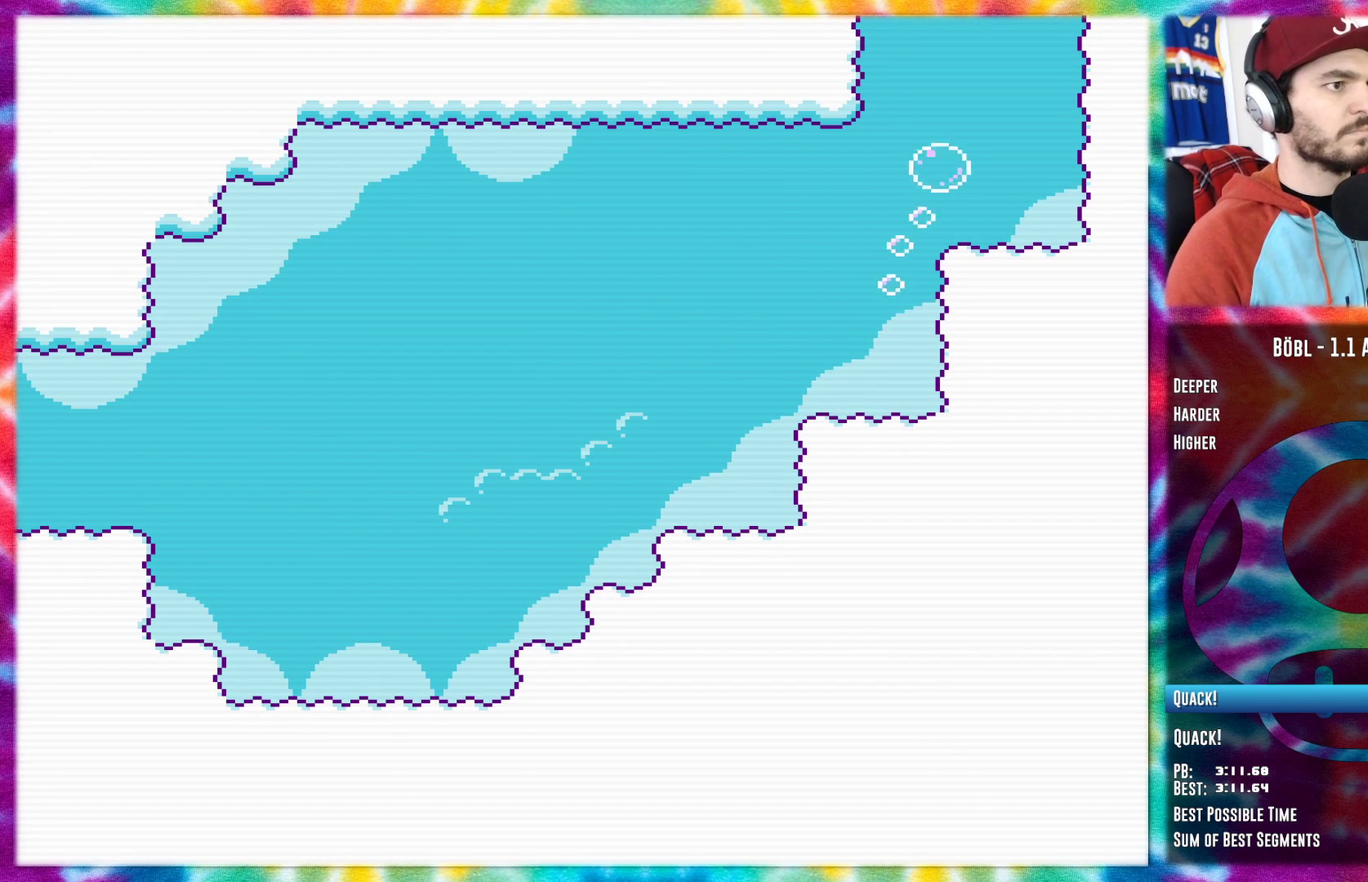
{"buttons": ["B"], "events": [[284, "A", "up"], [434, "B", "down"]]}
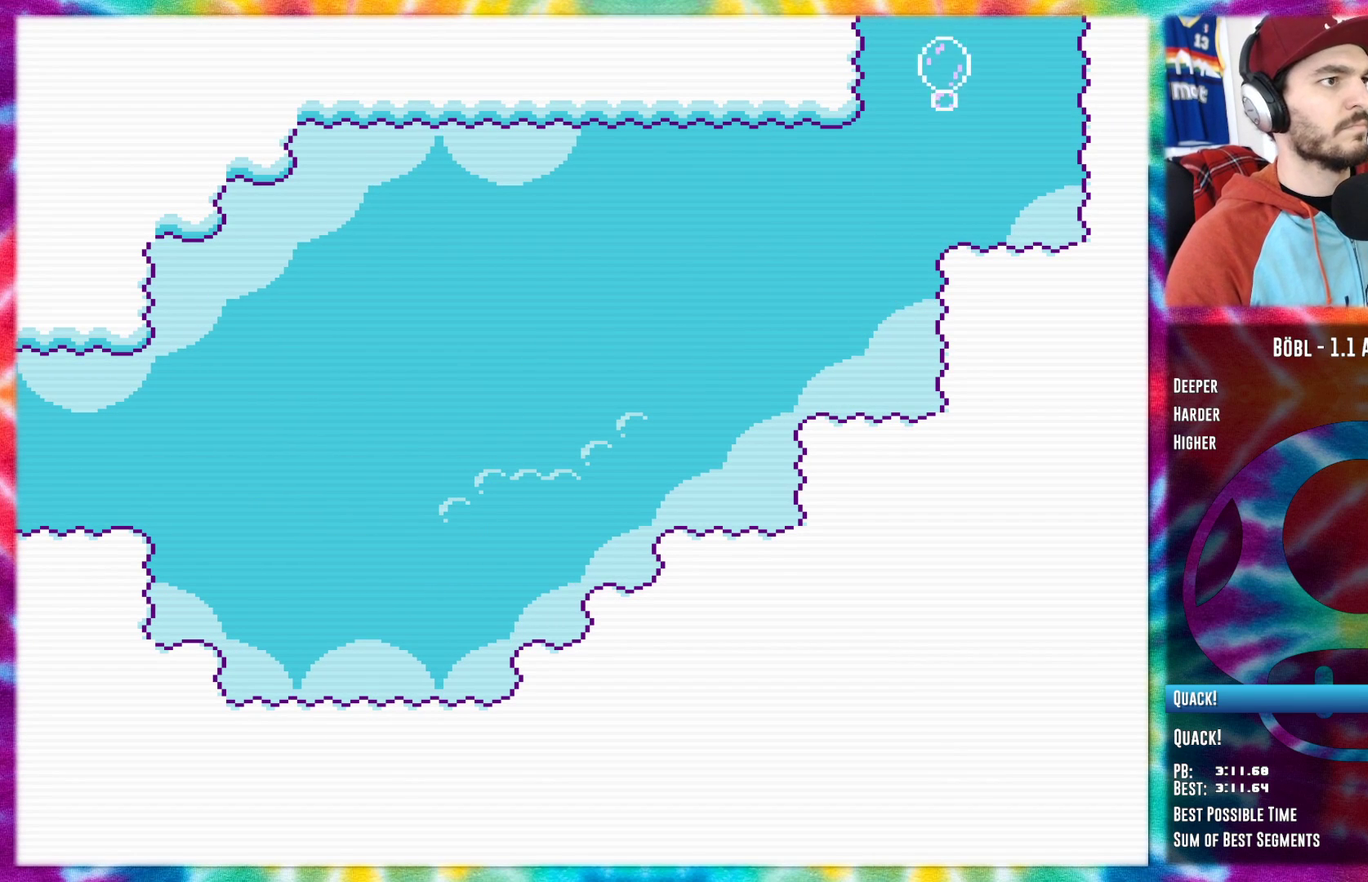
{"buttons": ["A"], "events": [[150, "B", "up"], [250, "A", "down"]]}
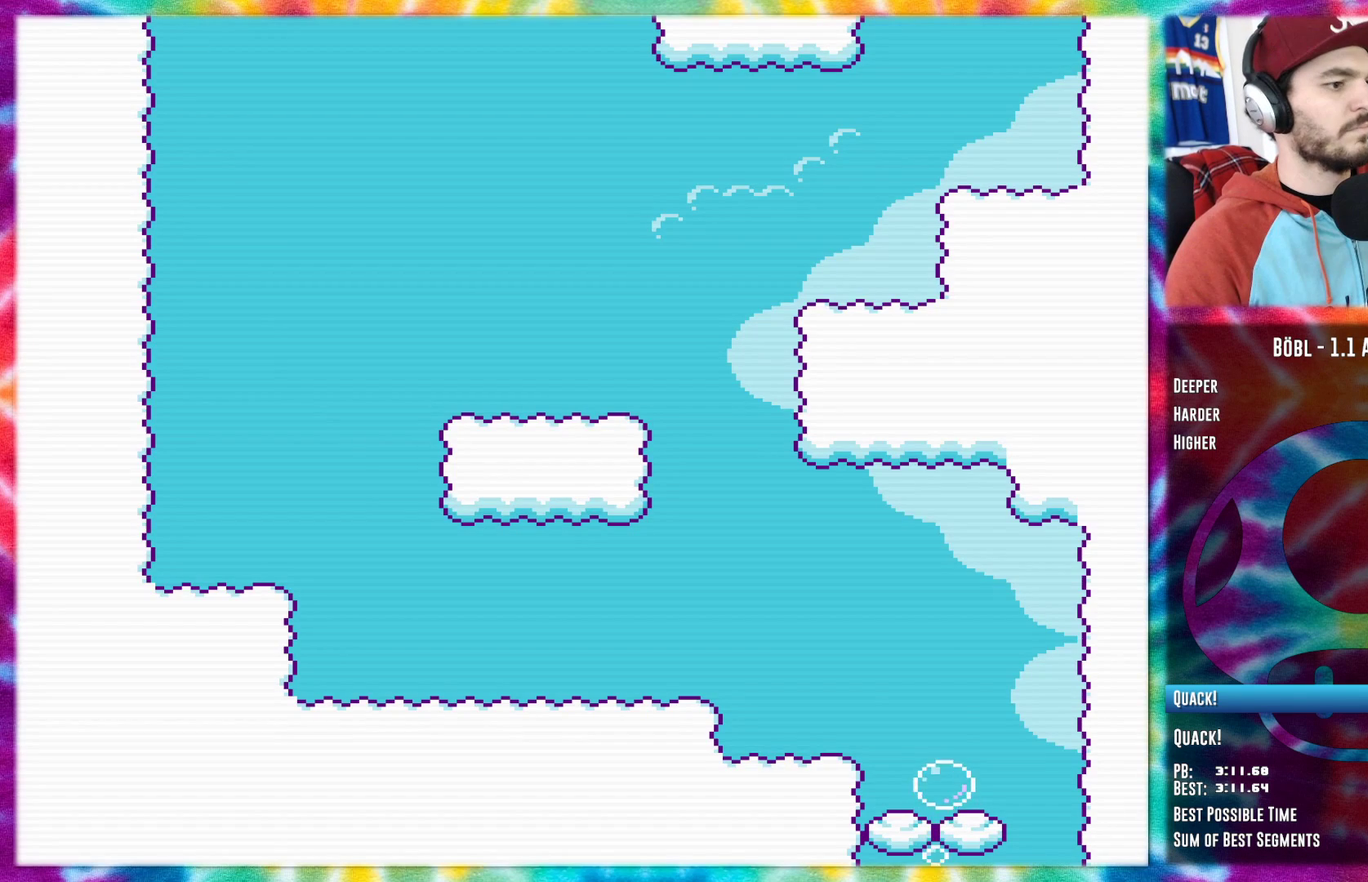
{"buttons": ["A"], "events": [[34, "A", "up"], [100, "DPAD_LEFT", "down"], [151, "B", "down"], [351, "B", "up"], [401, "DPAD_LEFT", "up"], [451, "A", "down"]]}
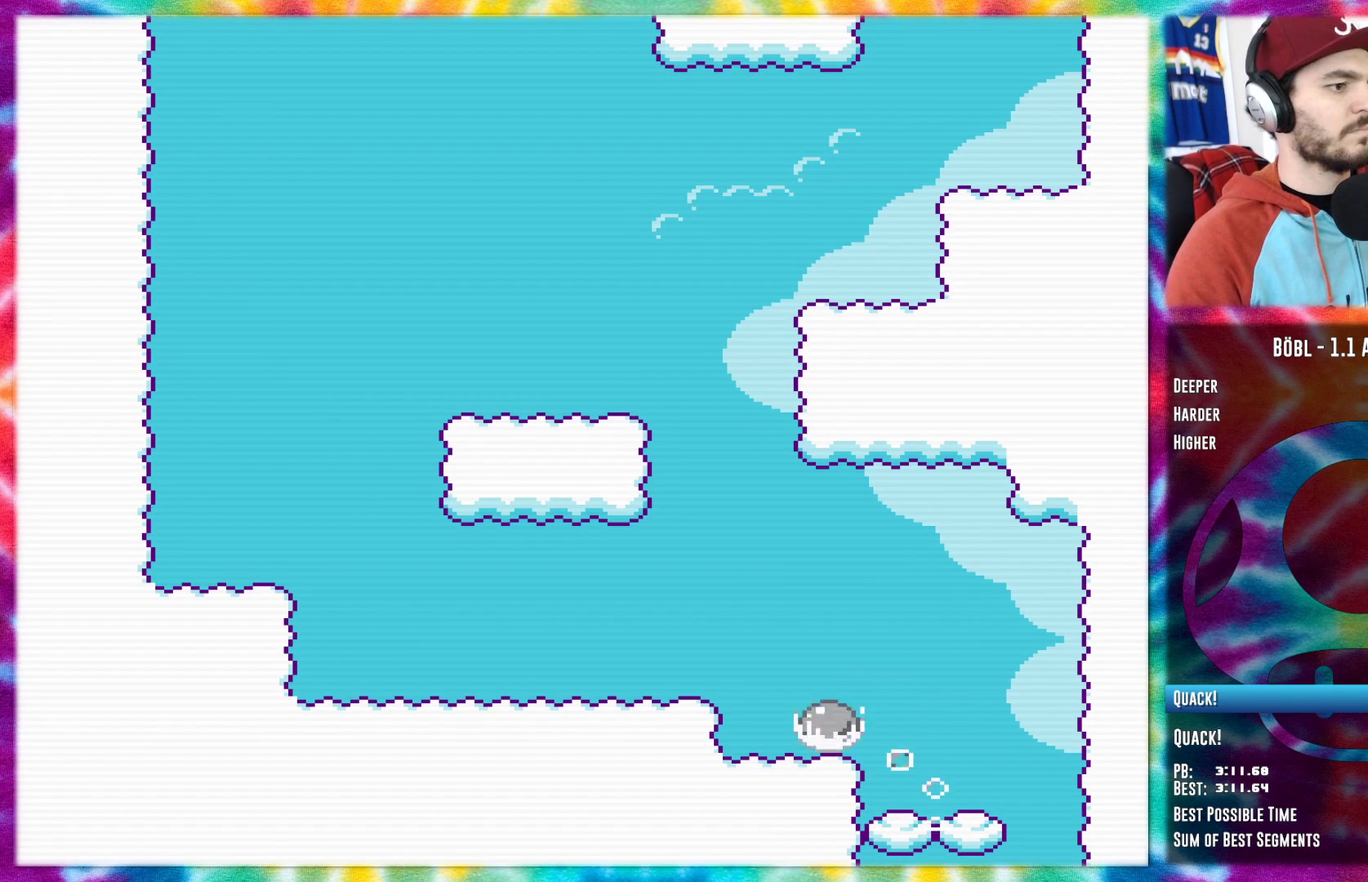
{"buttons": ["DPAD_LEFT"], "events": [[150, "A", "up"], [167, "DPAD_LEFT", "down"], [250, "B", "down"], [300, "B", "up"]]}
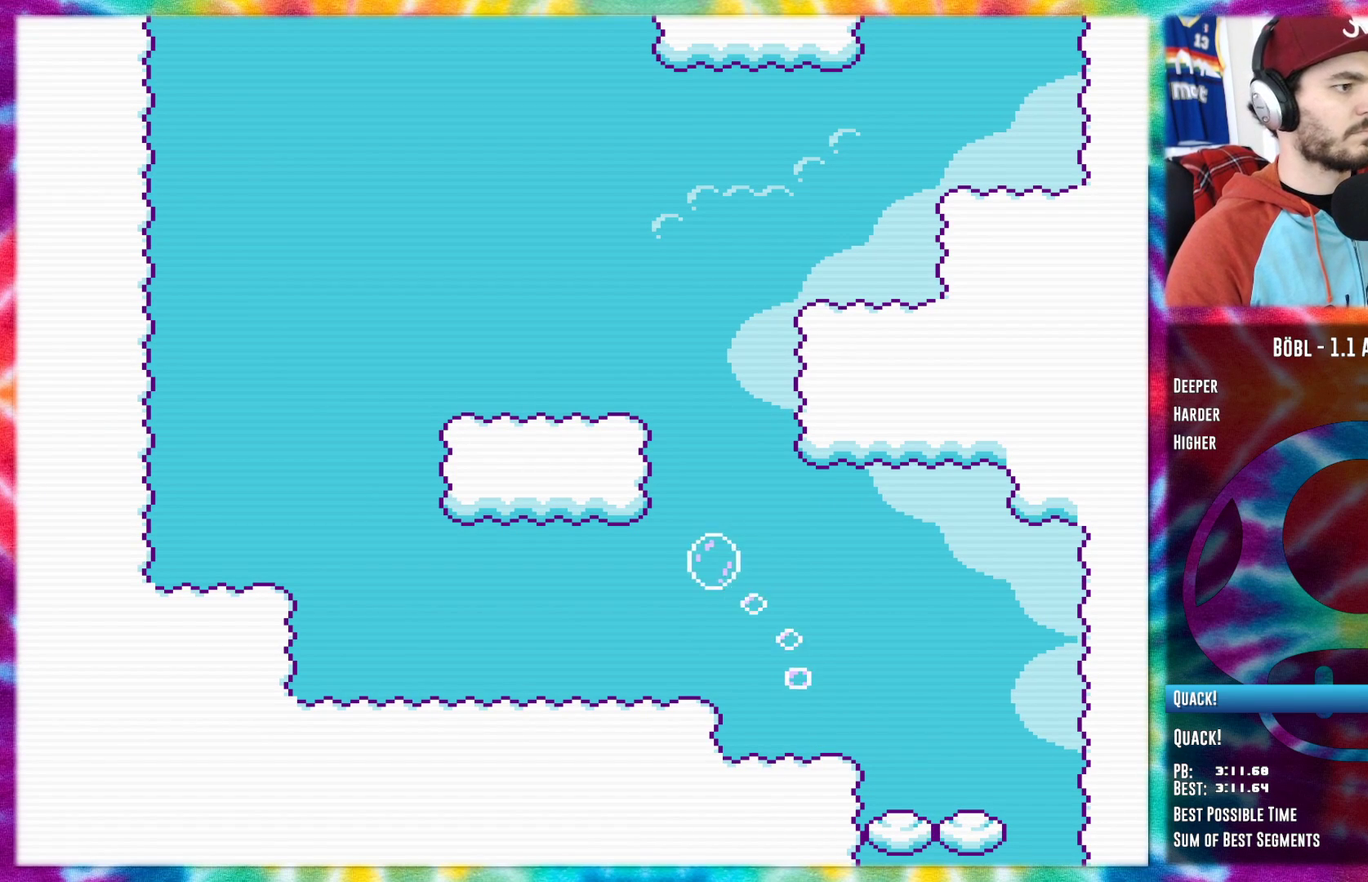
{"buttons": [], "events": [[134, "A", "down"], [134, "DPAD_LEFT", "up"], [384, "DPAD_RIGHT", "down"], [417, "A", "up"], [484, "DPAD_RIGHT", "up"]]}
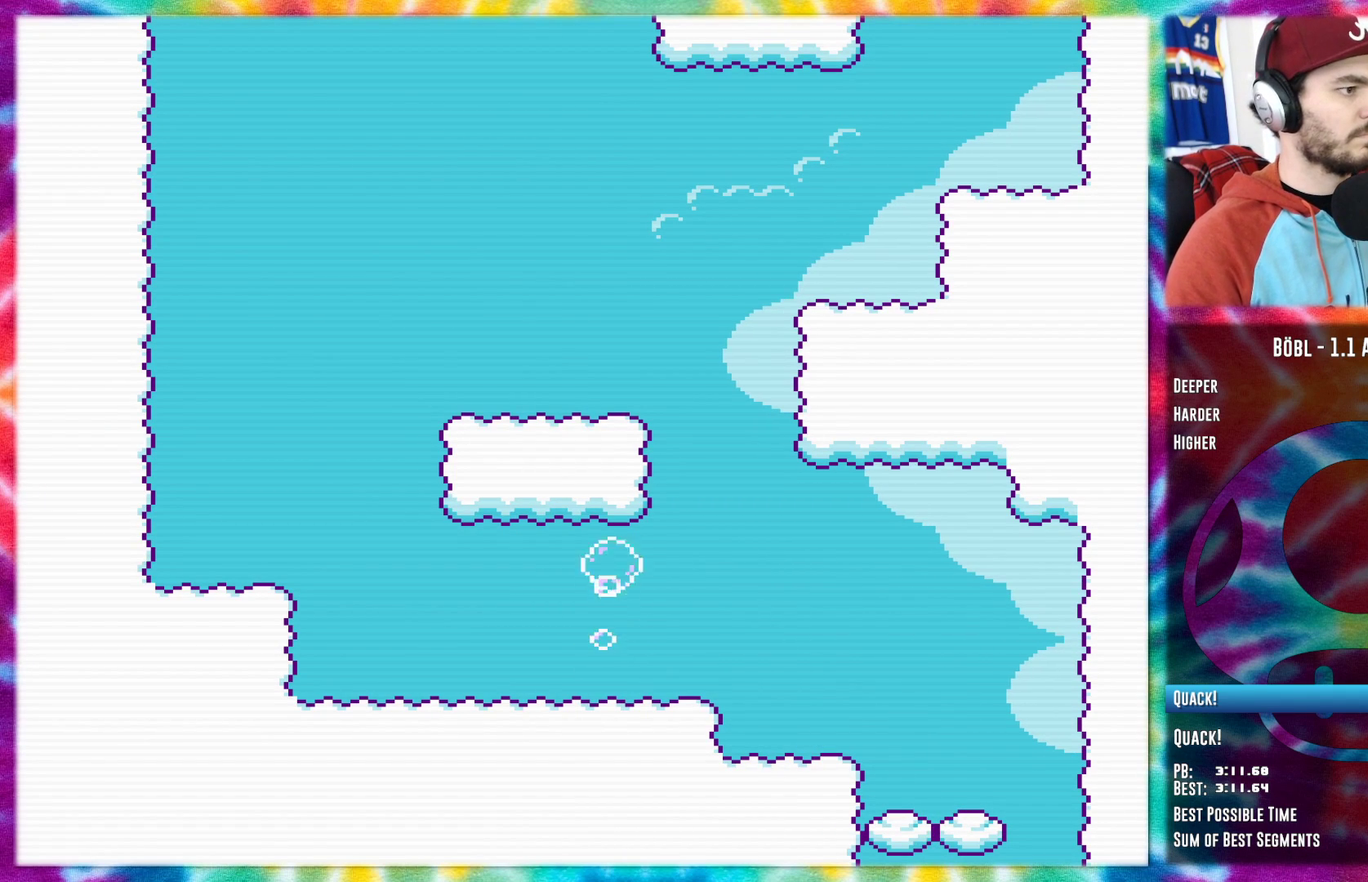
{"buttons": ["A"], "events": [[167, "DPAD_RIGHT", "down"], [233, "A", "down"], [417, "DPAD_RIGHT", "up"]]}
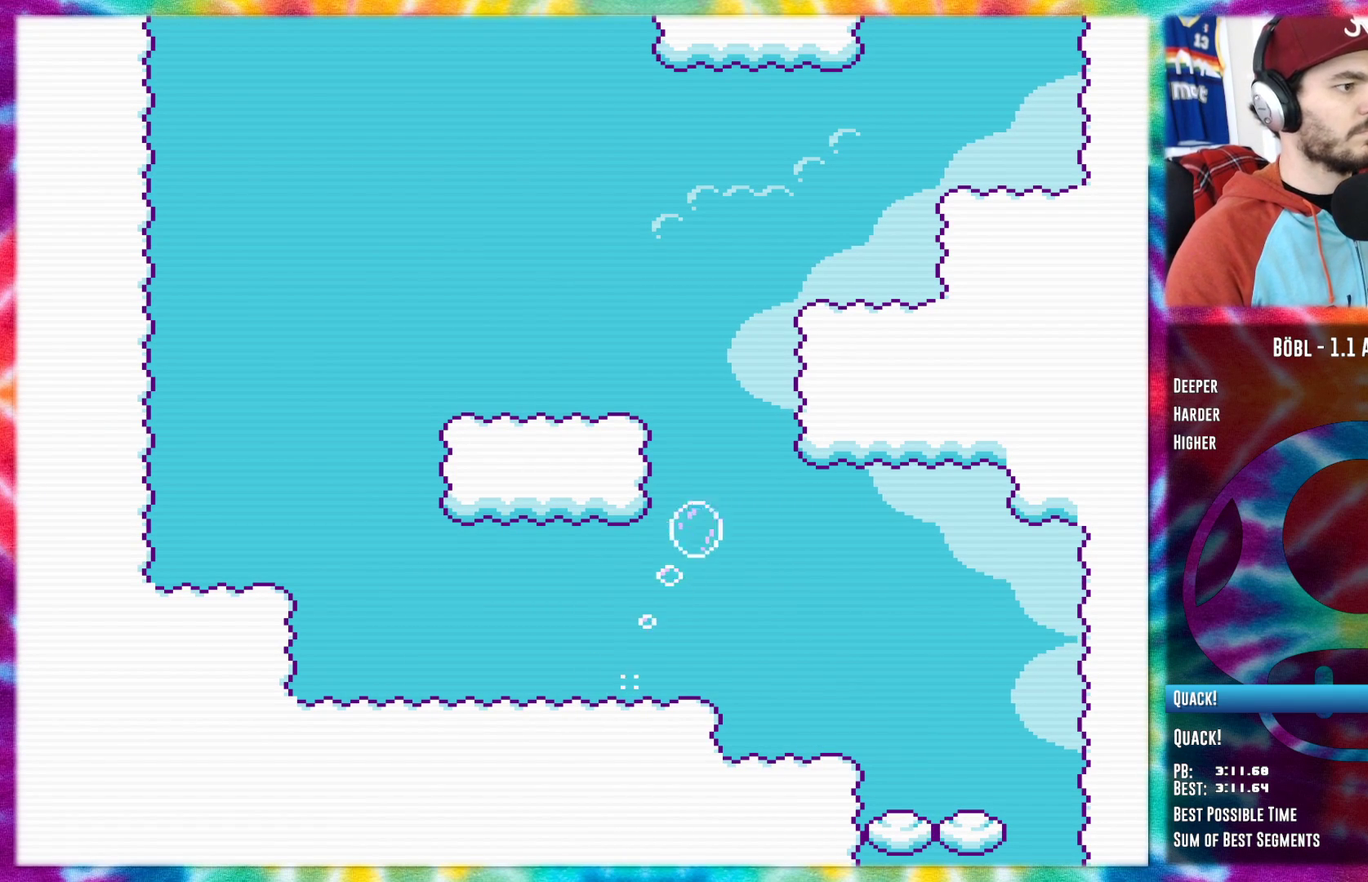
{"buttons": [], "events": [[100, "DPAD_LEFT", "down"], [134, "A", "up"], [201, "B", "down"], [384, "DPAD_LEFT", "up"], [451, "B", "up"]]}
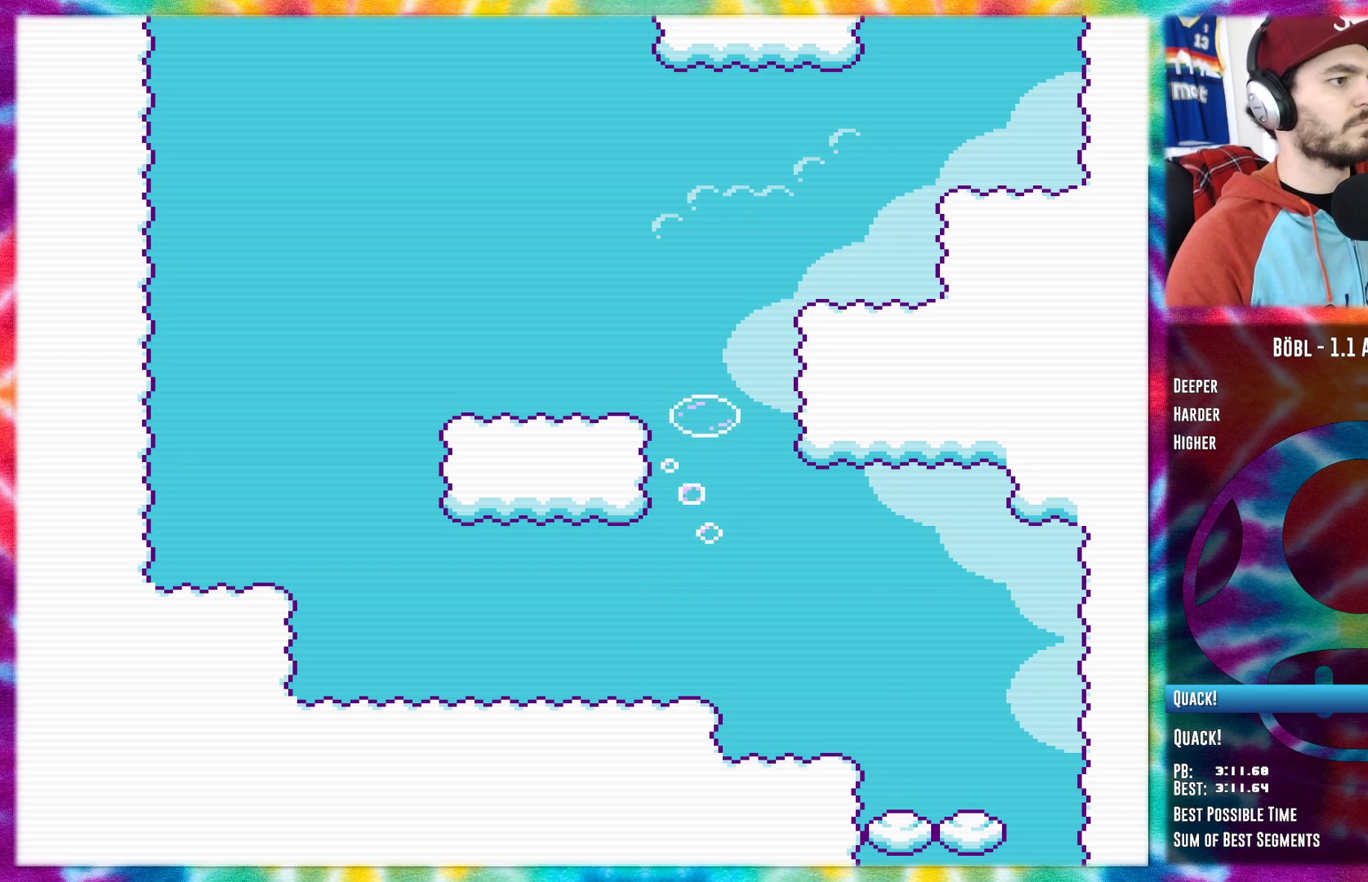
{"buttons": ["A", "DPAD_RIGHT"], "events": [[83, "A", "down"], [233, "DPAD_LEFT", "down"], [400, "DPAD_LEFT", "up"], [484, "DPAD_RIGHT", "down"]]}
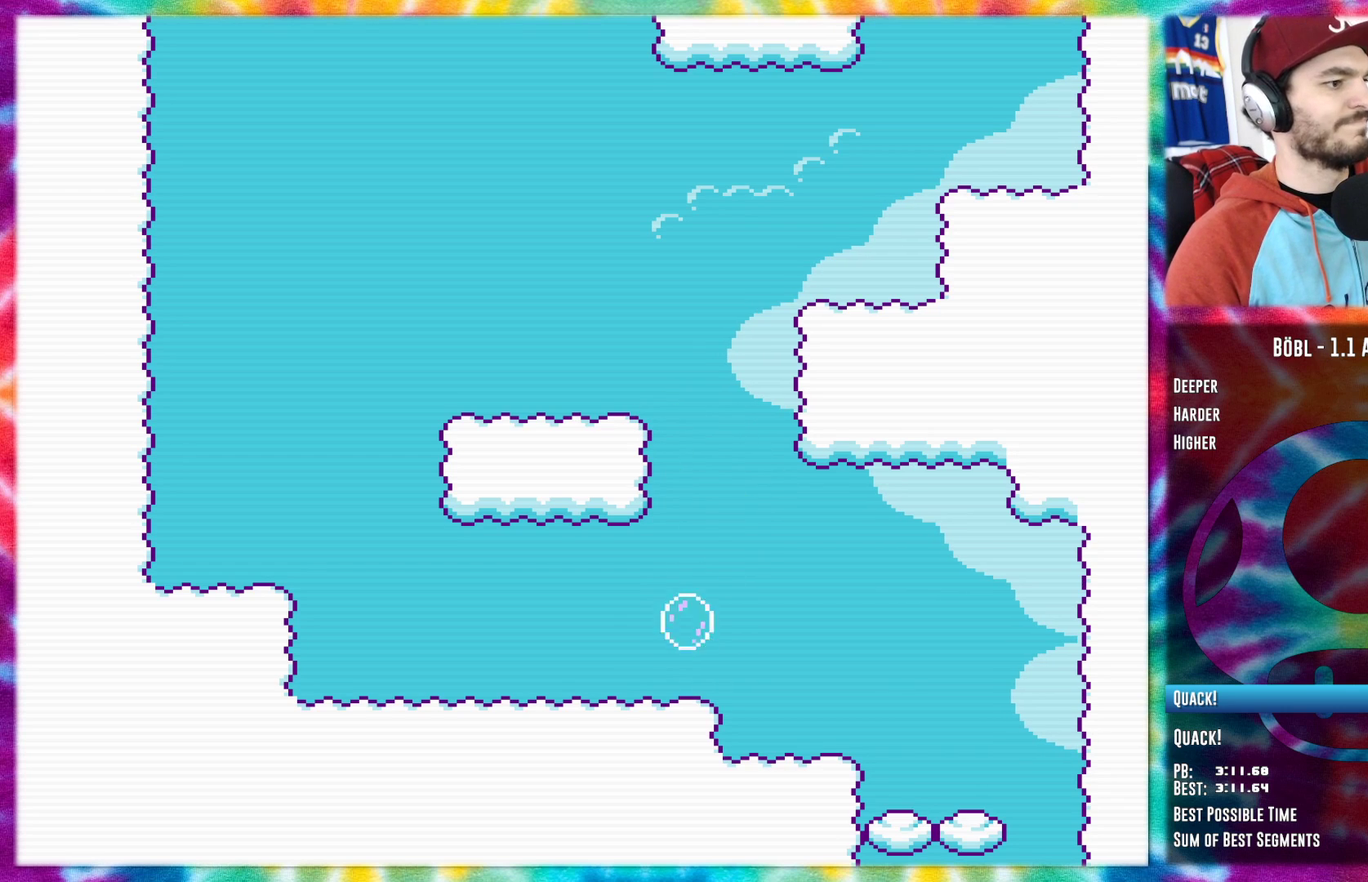
{"buttons": ["DPAD_LEFT"], "events": [[84, "DPAD_RIGHT", "up"], [201, "A", "up"], [301, "B", "down"], [301, "DPAD_LEFT", "down"], [451, "B", "up"]]}
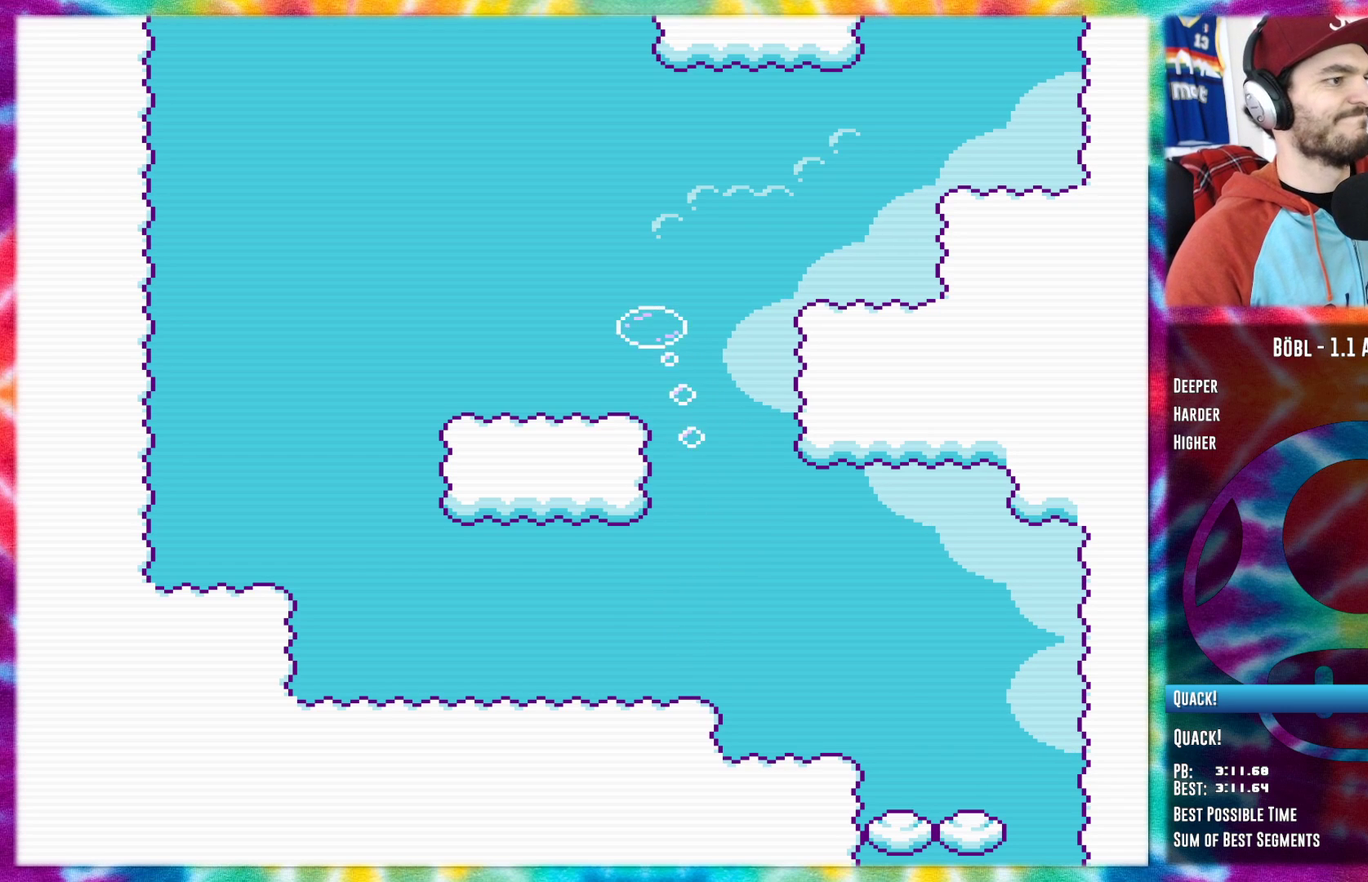
{"buttons": ["B", "DPAD_UP", "DPAD_RIGHT"], "events": [[17, "DPAD_LEFT", "up"], [50, "A", "down"], [200, "DPAD_RIGHT", "down"], [233, "DPAD_UP", "down"], [334, "A", "up"], [450, "B", "down"]]}
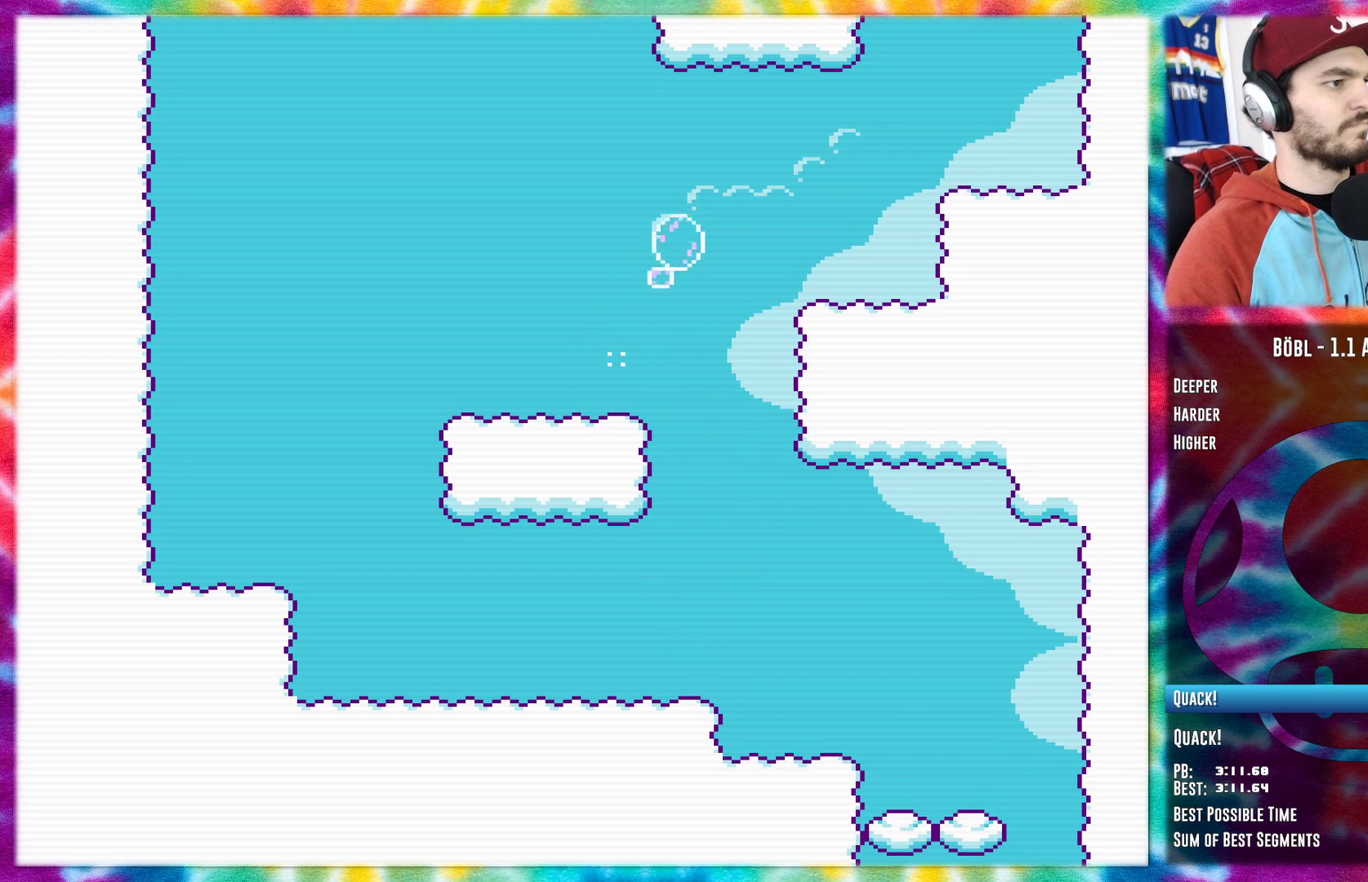
{"buttons": ["A"], "events": [[134, "DPAD_UP", "up"], [167, "B", "up"], [234, "DPAD_RIGHT", "up"], [267, "A", "down"]]}
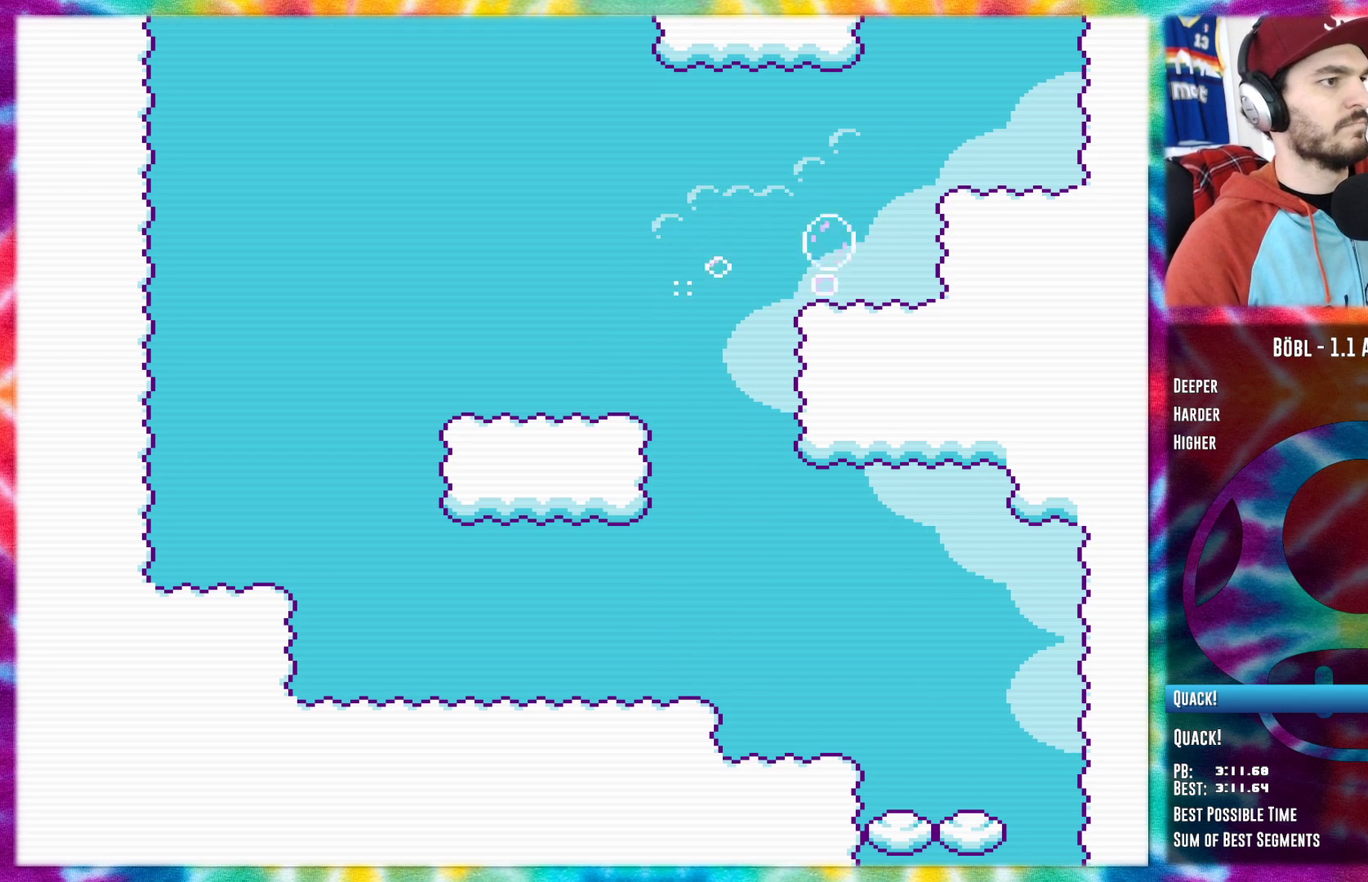
{"buttons": ["A", "DPAD_RIGHT"], "events": [[83, "A", "up"], [167, "B", "down"], [233, "B", "up"], [300, "A", "down"], [450, "DPAD_RIGHT", "down"]]}
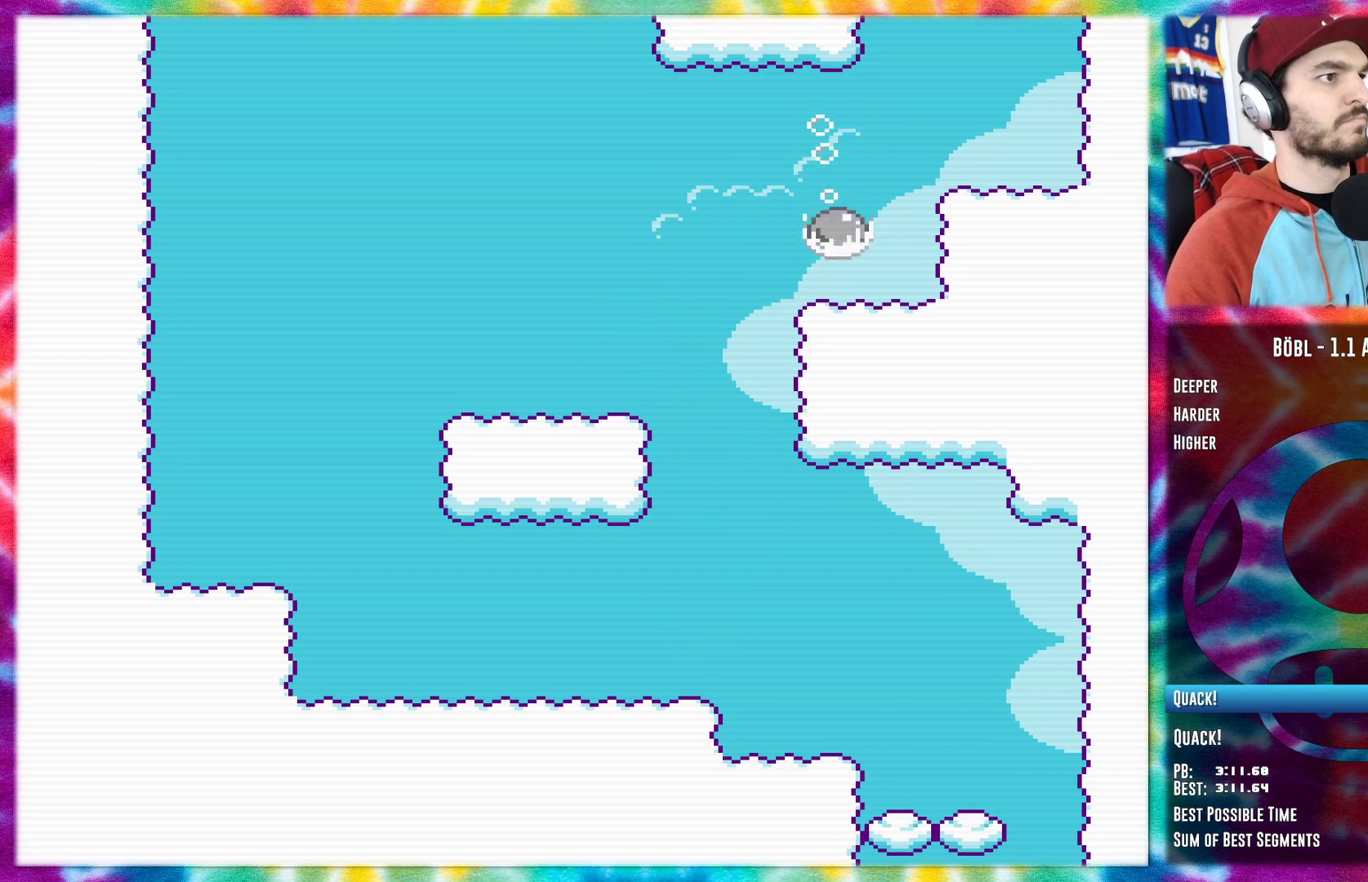
{"buttons": ["B"], "events": [[117, "DPAD_RIGHT", "up"], [384, "A", "up"], [451, "B", "down"]]}
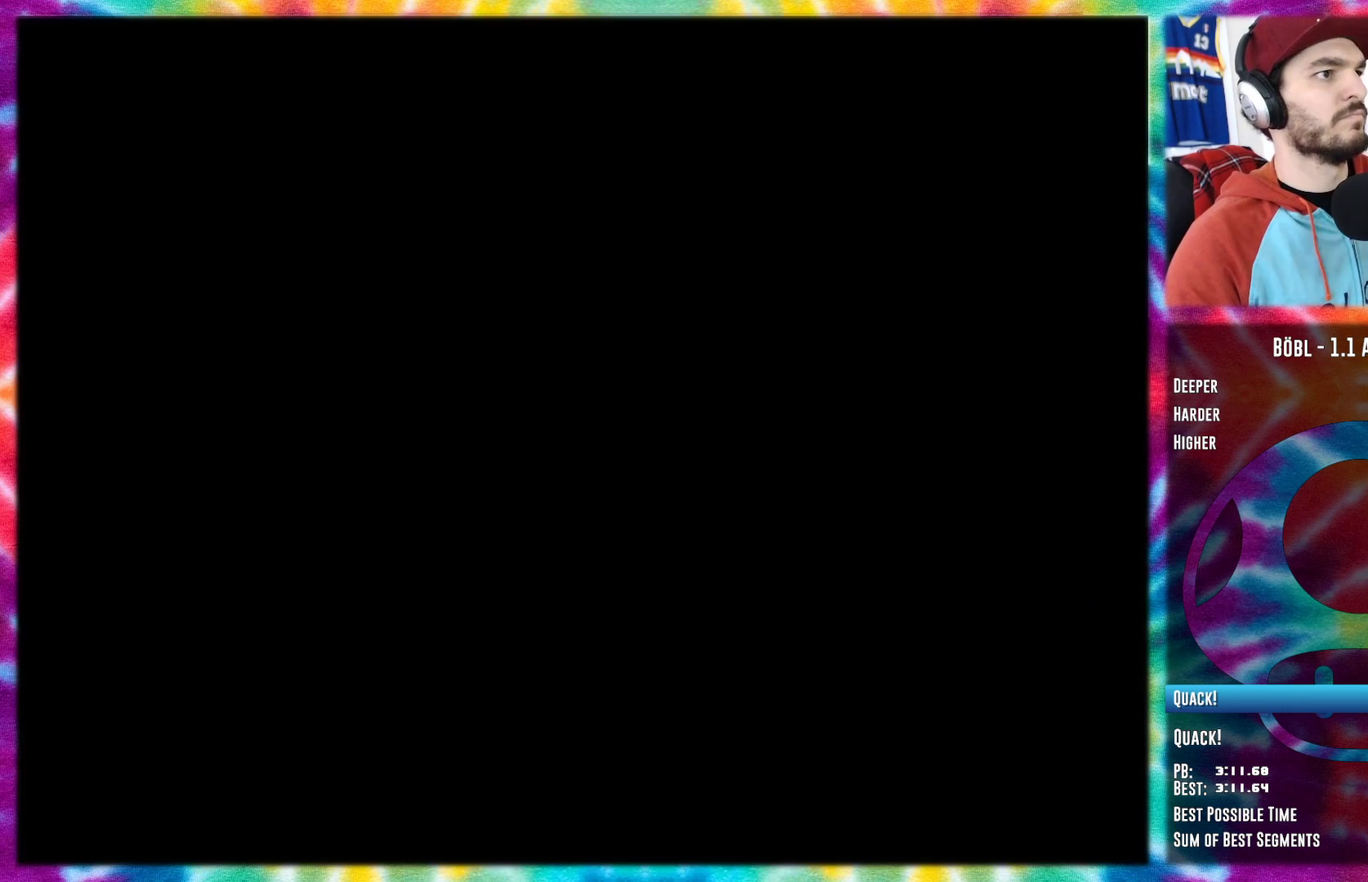
{"buttons": [], "events": [[167, "B", "up"], [300, "A", "down"], [484, "A", "up"]]}
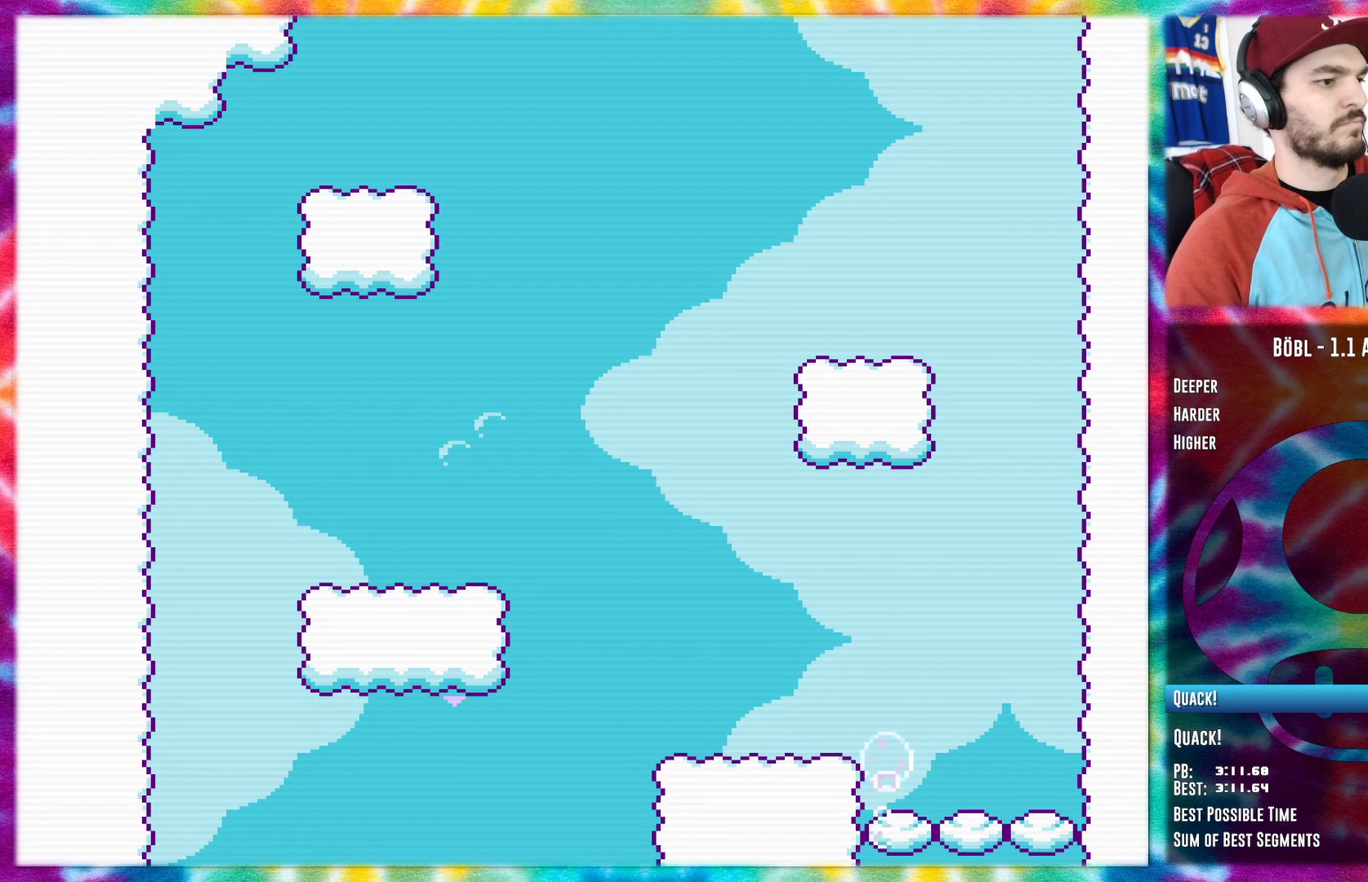
{"buttons": ["A"], "events": [[84, "B", "down"], [134, "DPAD_LEFT", "down"], [267, "B", "up"], [317, "A", "down"], [384, "DPAD_LEFT", "up"]]}
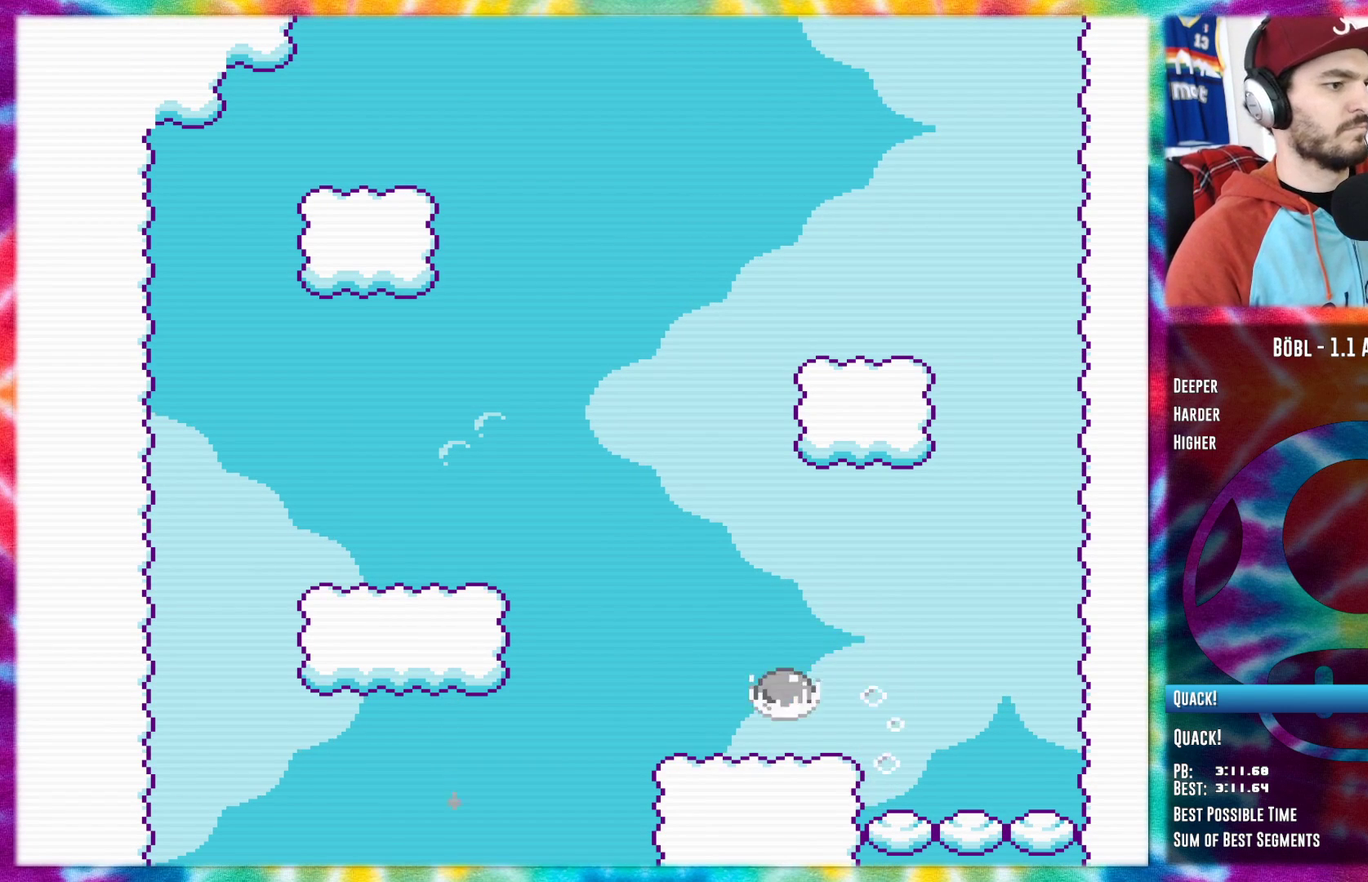
{"buttons": ["B"], "events": [[83, "DPAD_LEFT", "down"], [133, "A", "up"], [267, "DPAD_LEFT", "up"], [367, "B", "down"]]}
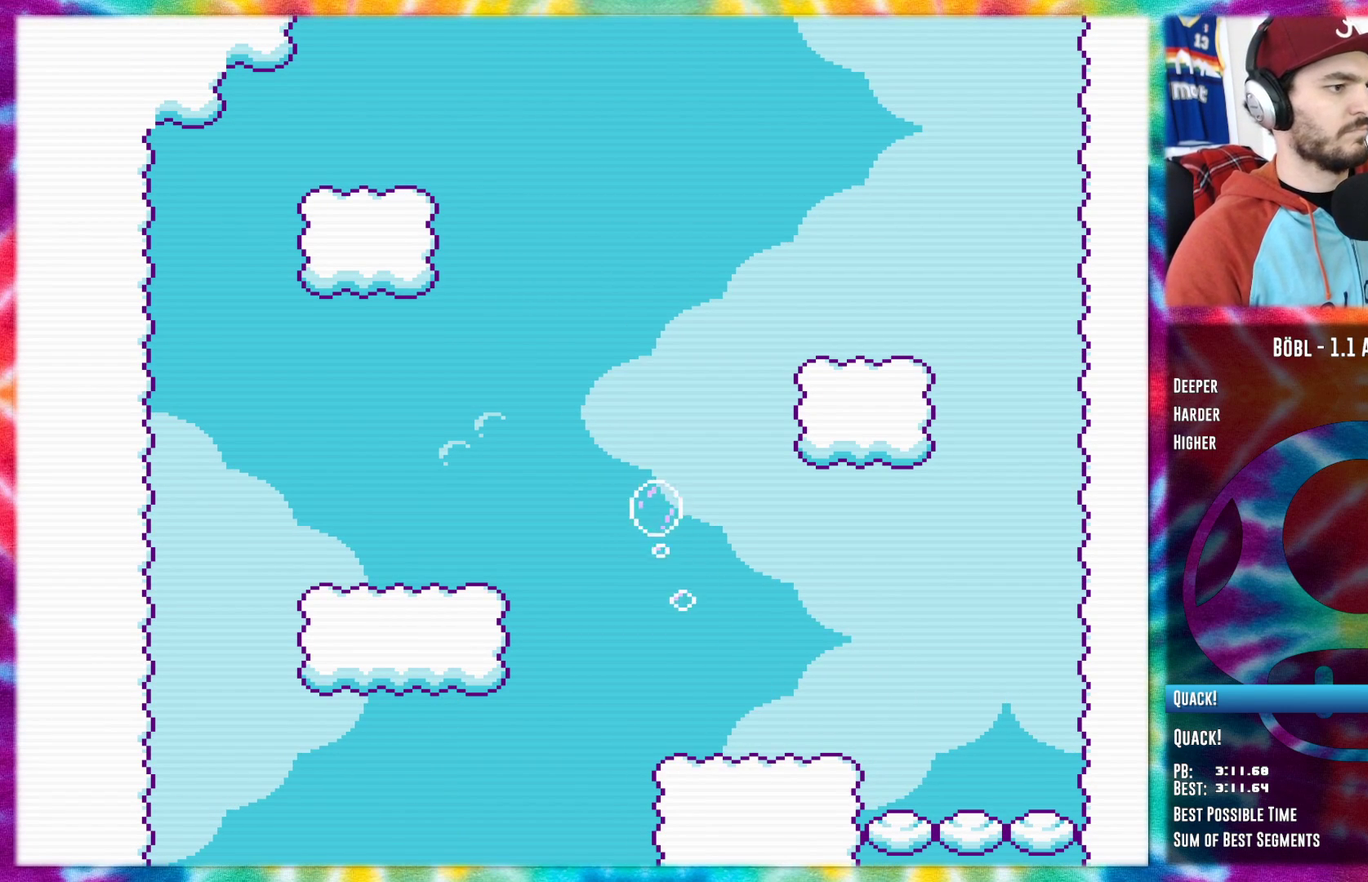
{"buttons": ["A"], "events": [[17, "B", "up"], [17, "DPAD_RIGHT", "down"], [100, "A", "down"], [134, "DPAD_RIGHT", "up"]]}
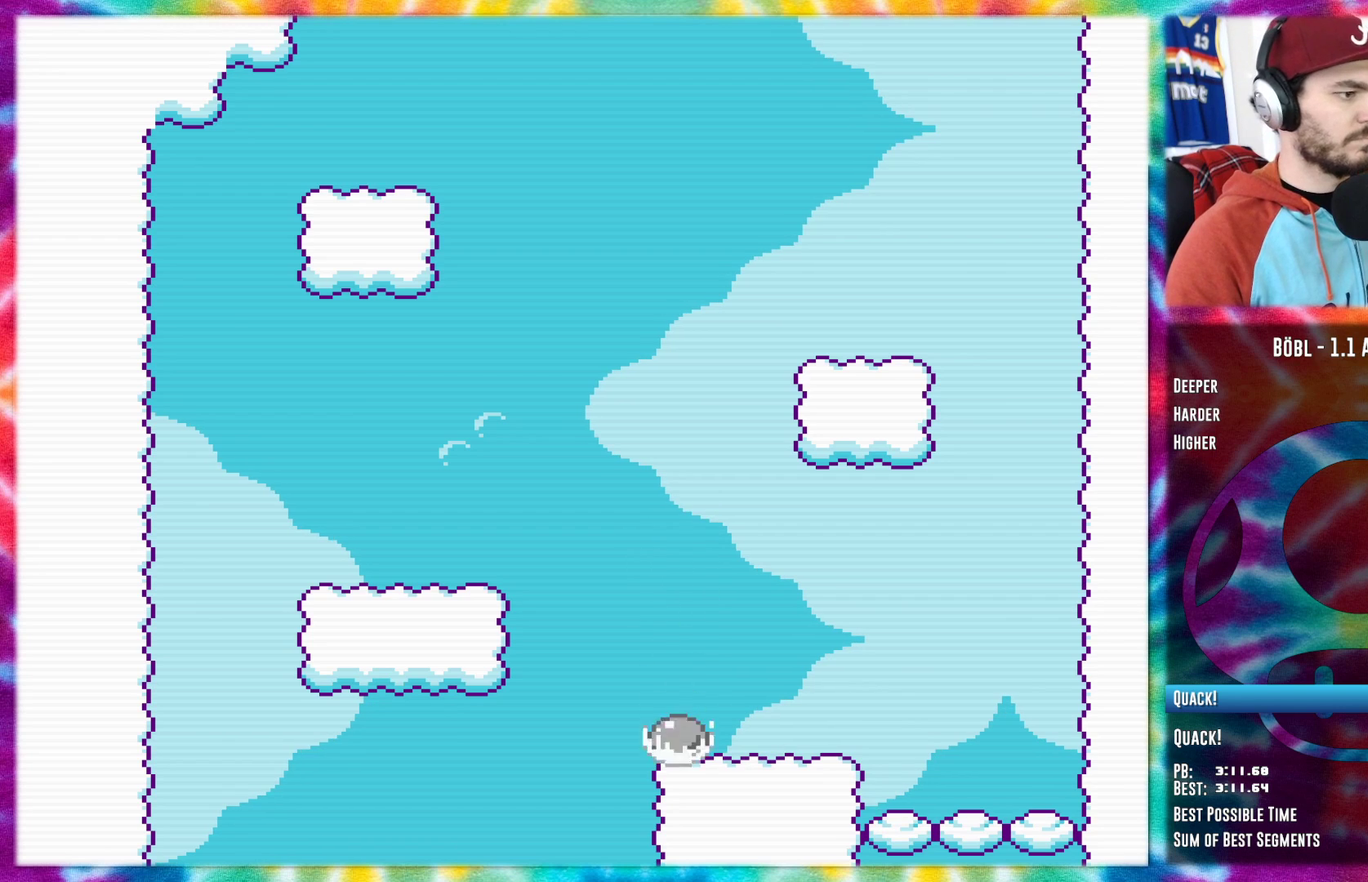
{"buttons": ["B", "DPAD_LEFT"], "events": [[17, "DPAD_LEFT", "down"], [167, "A", "up"], [367, "B", "down"]]}
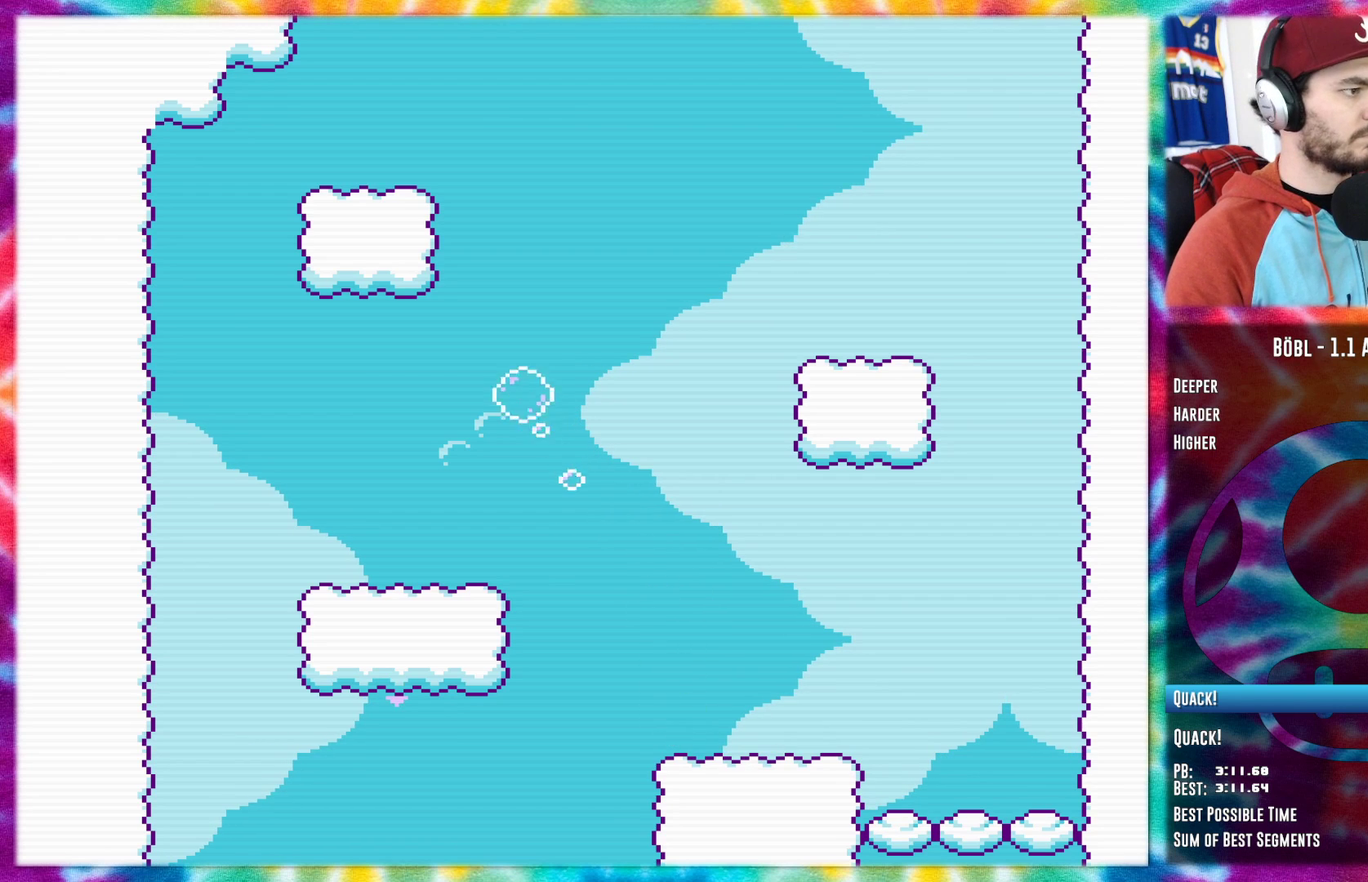
{"buttons": ["A"], "events": [[17, "DPAD_LEFT", "up"], [50, "B", "up"], [167, "A", "down"], [334, "DPAD_LEFT", "down"], [451, "DPAD_LEFT", "up"]]}
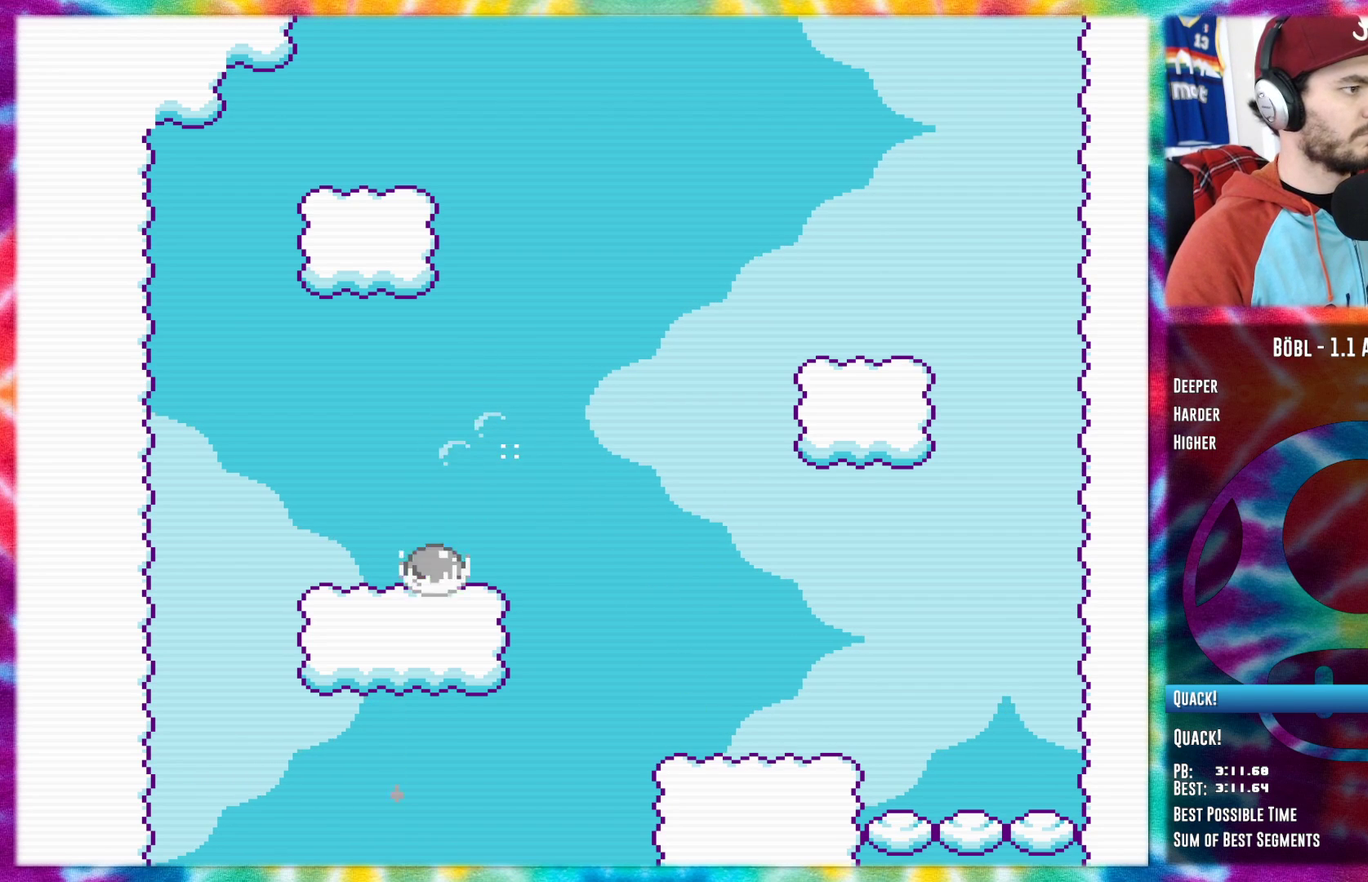
{"buttons": ["A"], "events": []}